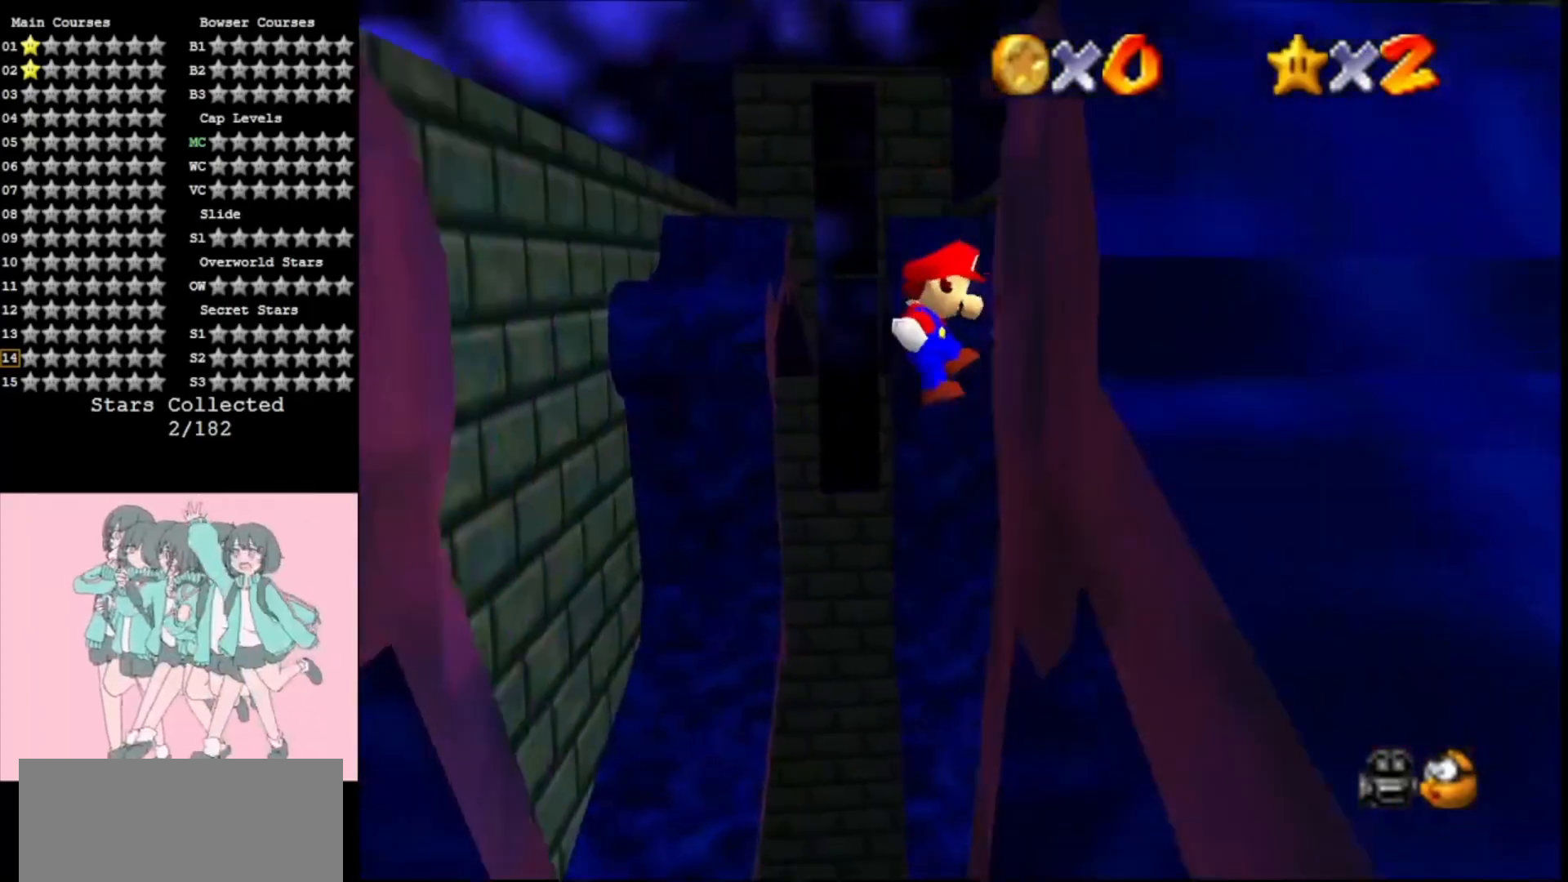
Gameplay with a controller (Nintendo layout); each line is a JSON object with the inputs held at the frame after it. "events" lists button and stick changes between this image and that frame as [ms after this image, input, new state], when the widget could be followed in between. Not read: L3 R3.
{"buttons": [], "left_stick": "up-right", "events": [[167, "A", "down"], [167, "C_RIGHT", "down"], [200, "left_stick", "left"], [233, "A", "up"], [267, "C_RIGHT", "up"], [267, "left_stick", "up"], [333, "C_RIGHT", "down"], [433, "C_RIGHT", "up"], [433, "left_stick", "up-right"]]}
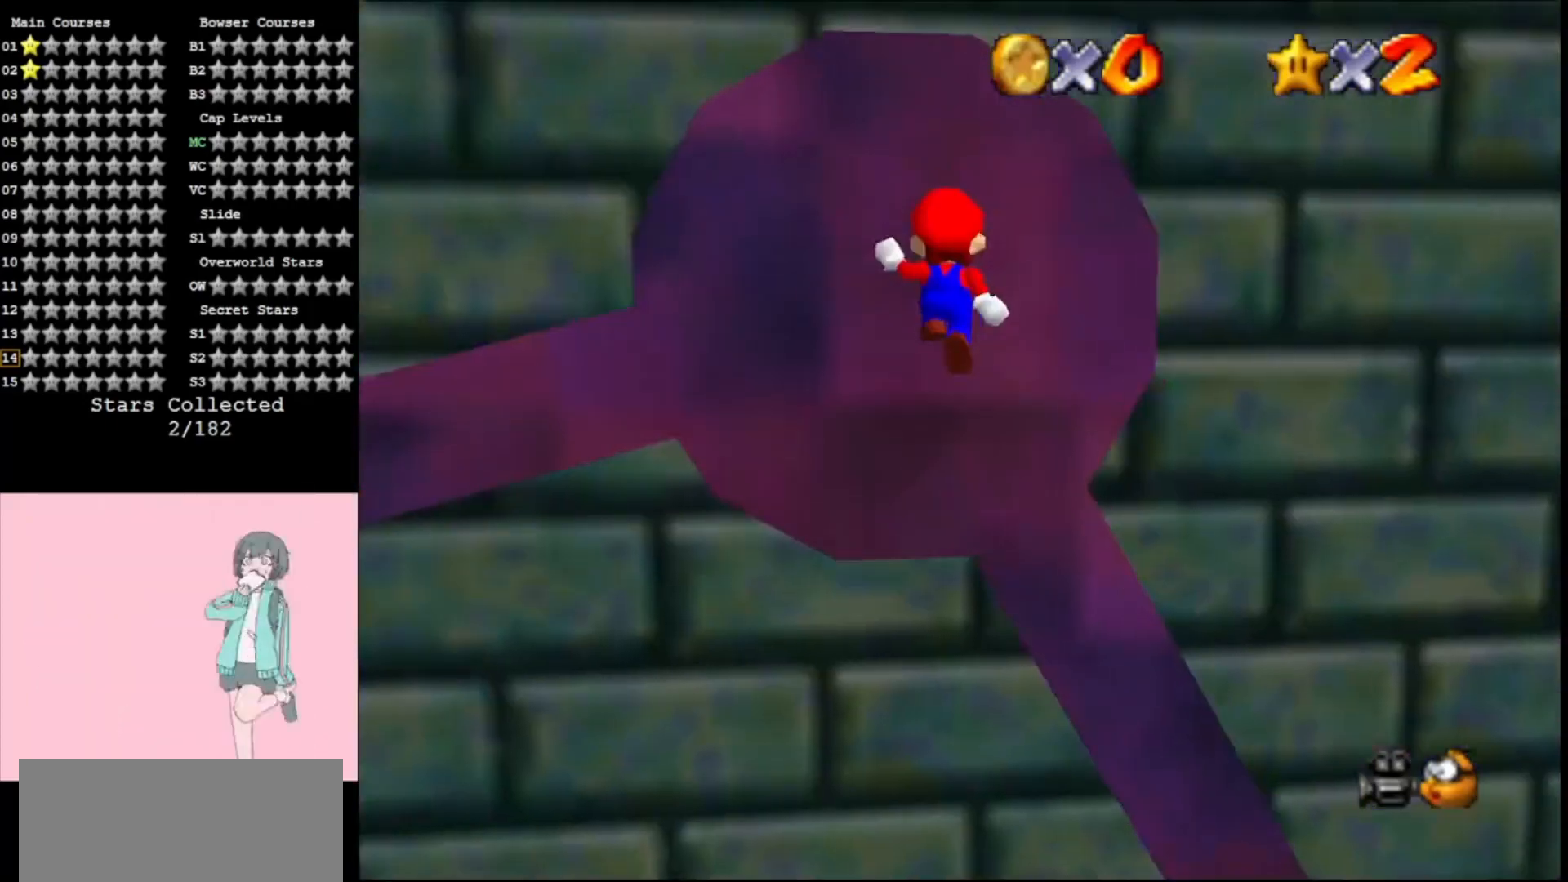
{"buttons": [], "left_stick": "down-right", "events": [[333, "A", "down"], [333, "left_stick", "down-right"], [433, "A", "up"]]}
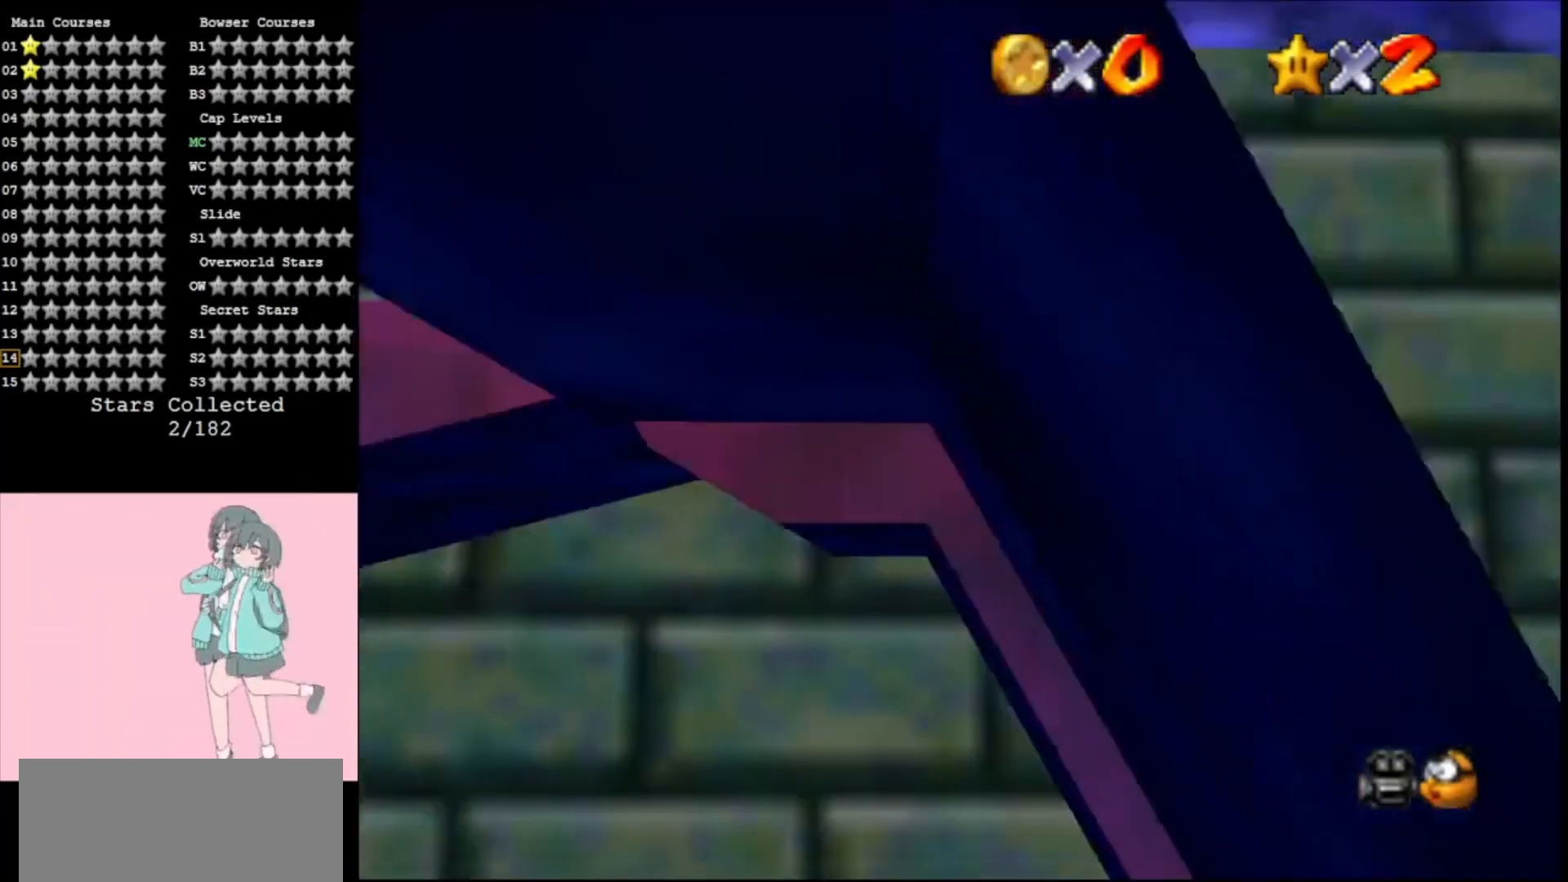
{"buttons": ["A"], "left_stick": "up-right", "events": [[467, "A", "down"], [467, "left_stick", "up-right"]]}
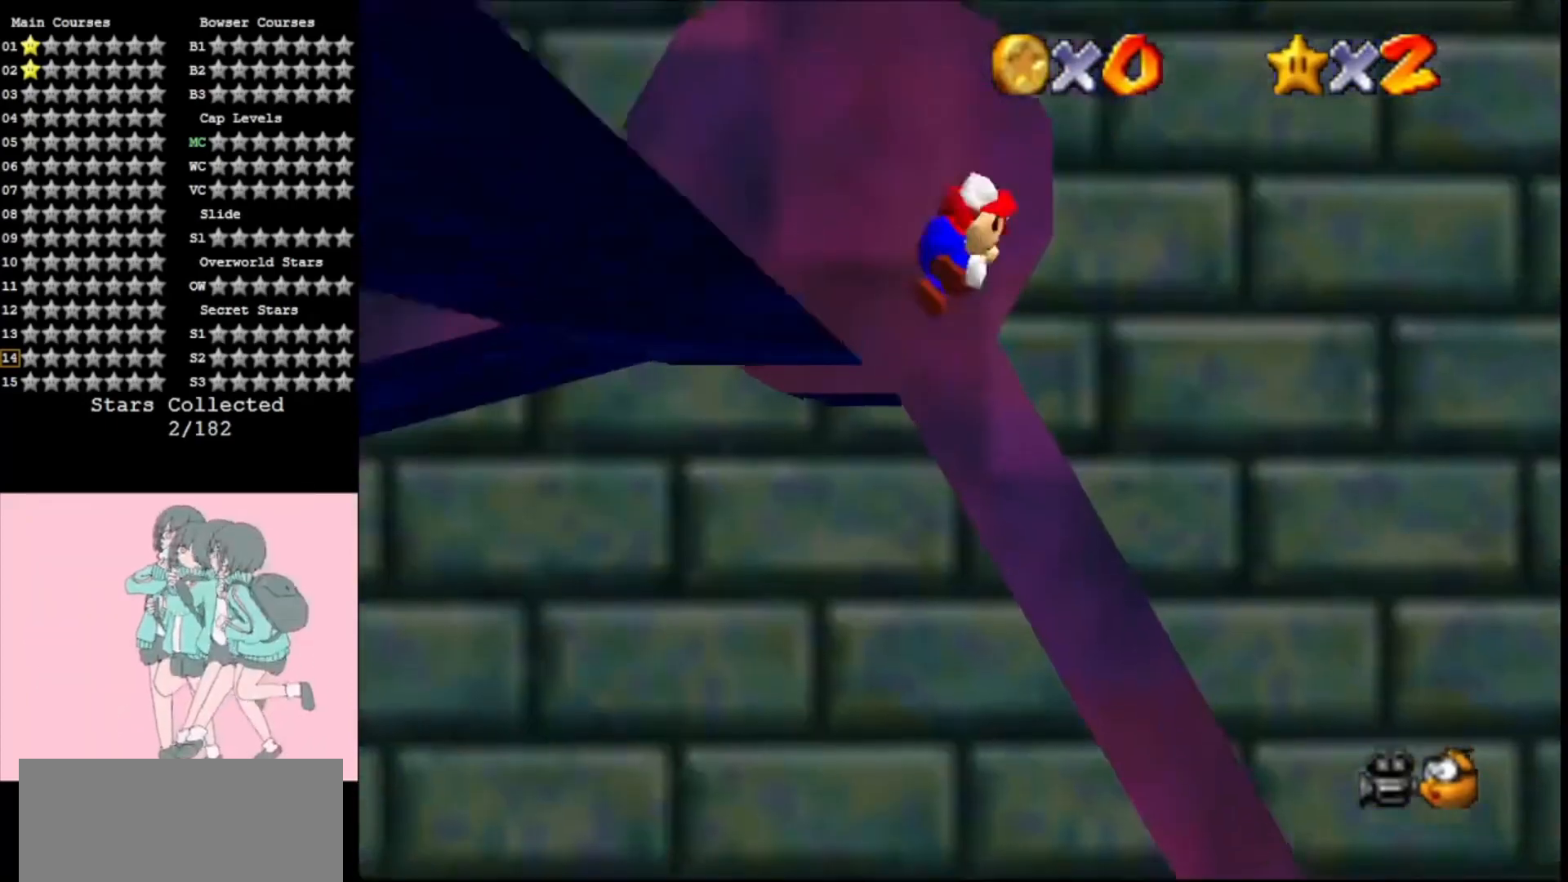
{"buttons": [], "left_stick": "up-right", "events": [[67, "A", "up"]]}
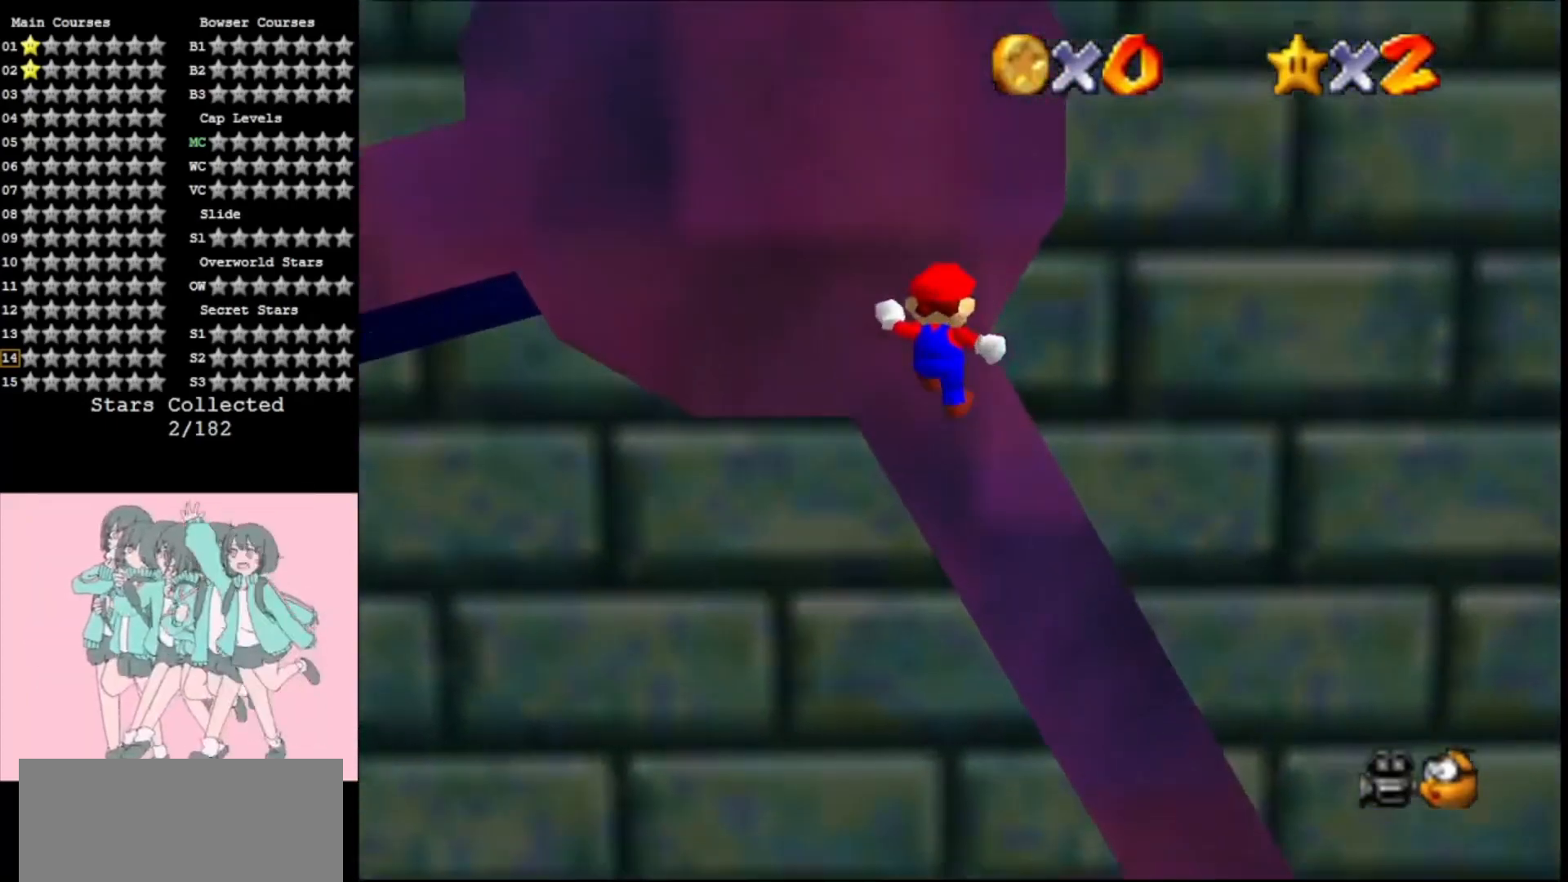
{"buttons": [], "left_stick": "down-right", "events": [[100, "left_stick", "down-right"], [133, "A", "down"], [200, "A", "up"]]}
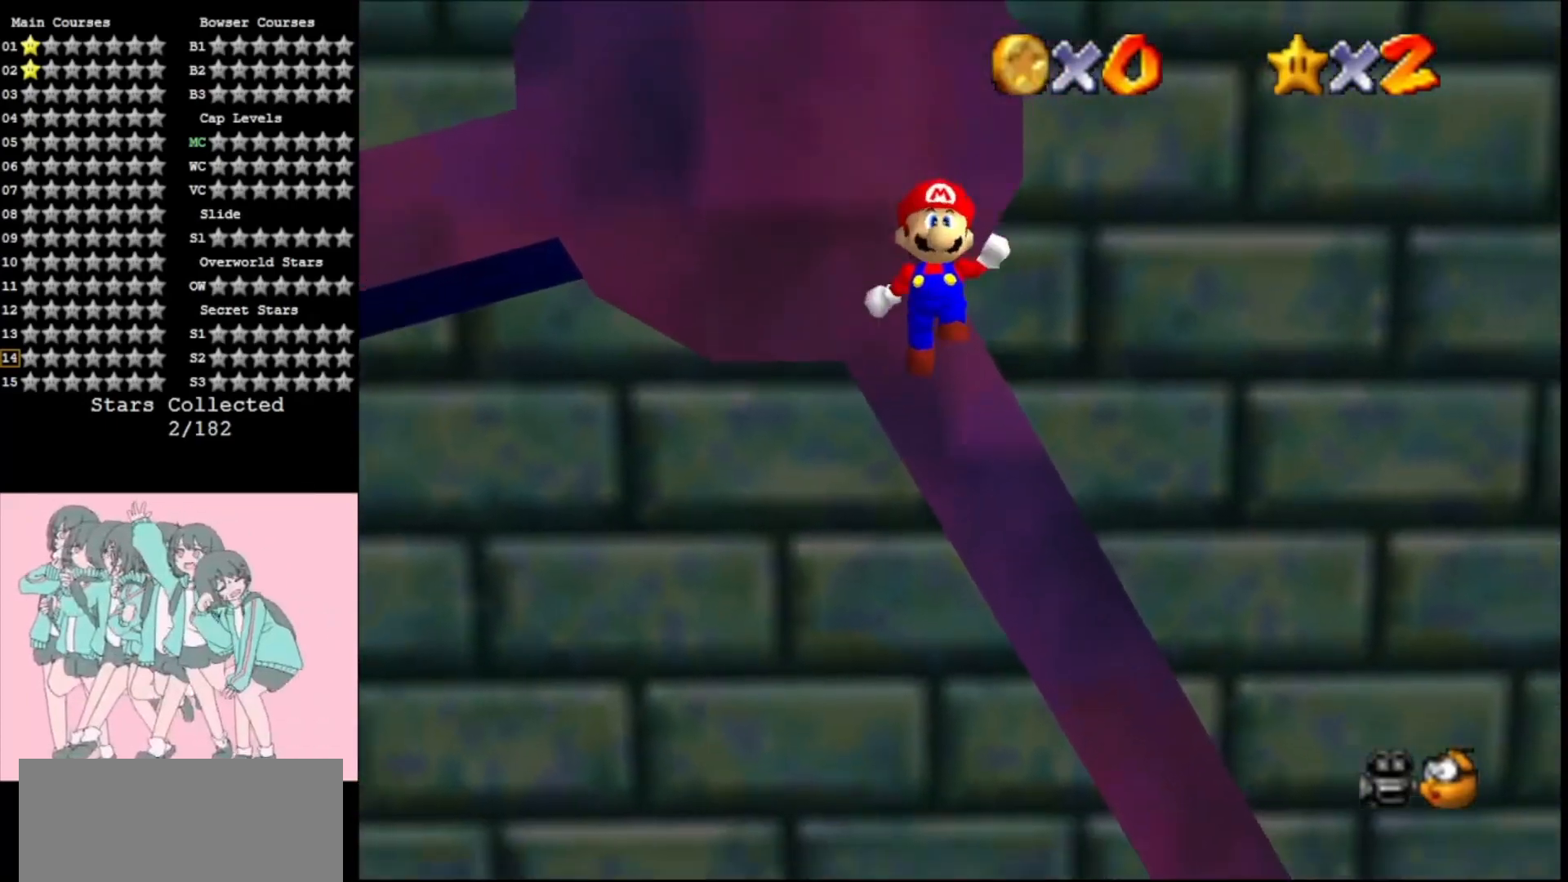
{"buttons": [], "left_stick": "up-right", "events": [[267, "left_stick", "up-right"], [300, "A", "down"], [333, "A", "up"]]}
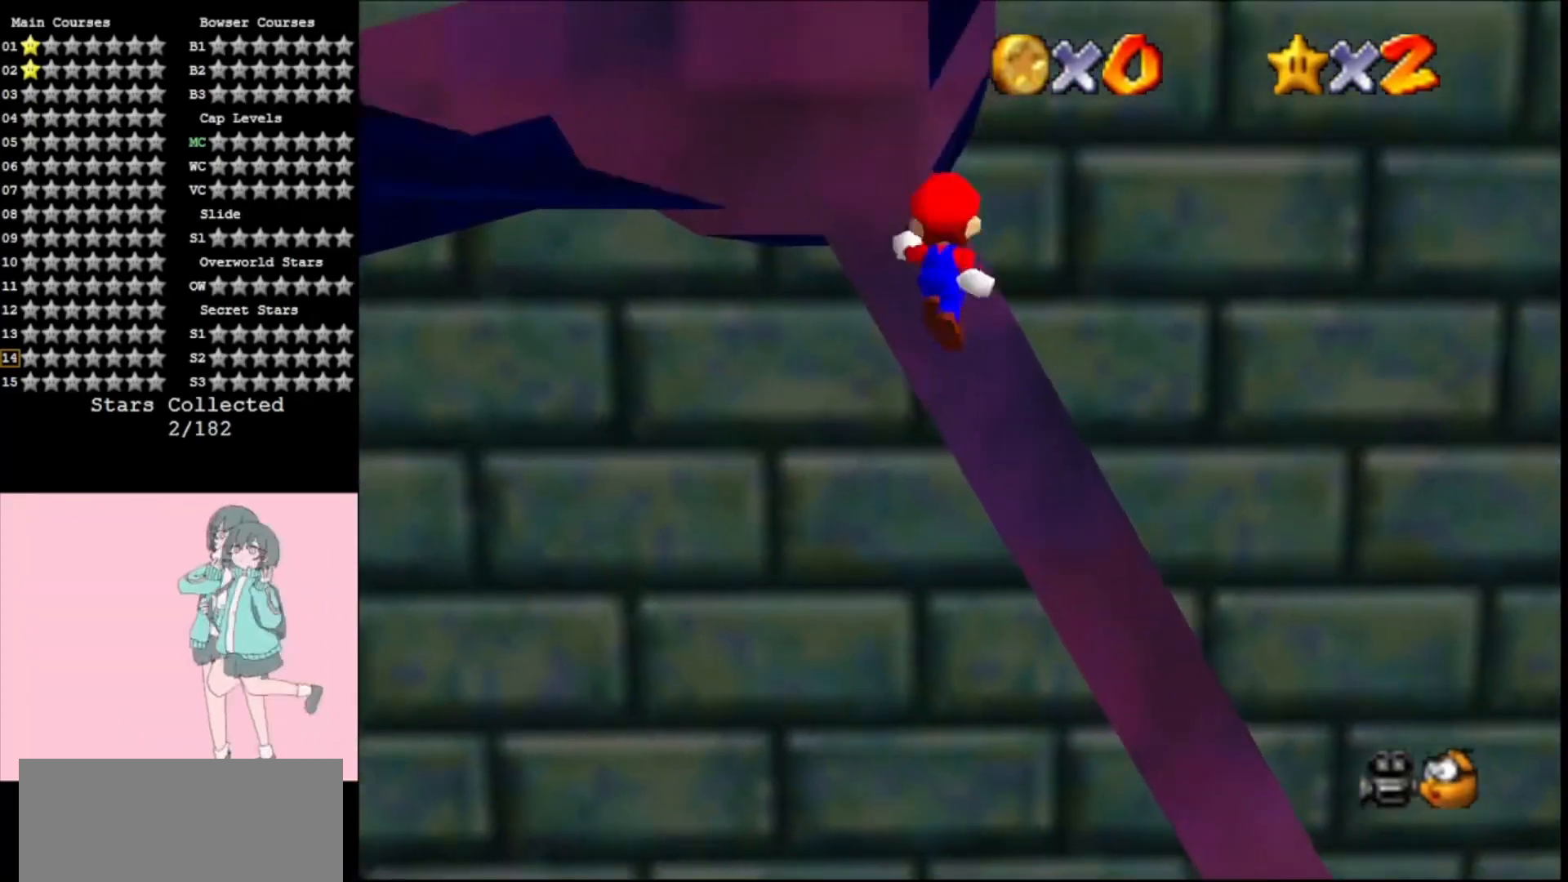
{"buttons": ["A"], "left_stick": "down-right", "events": [[400, "left_stick", "right"], [467, "A", "down"], [500, "left_stick", "down-right"]]}
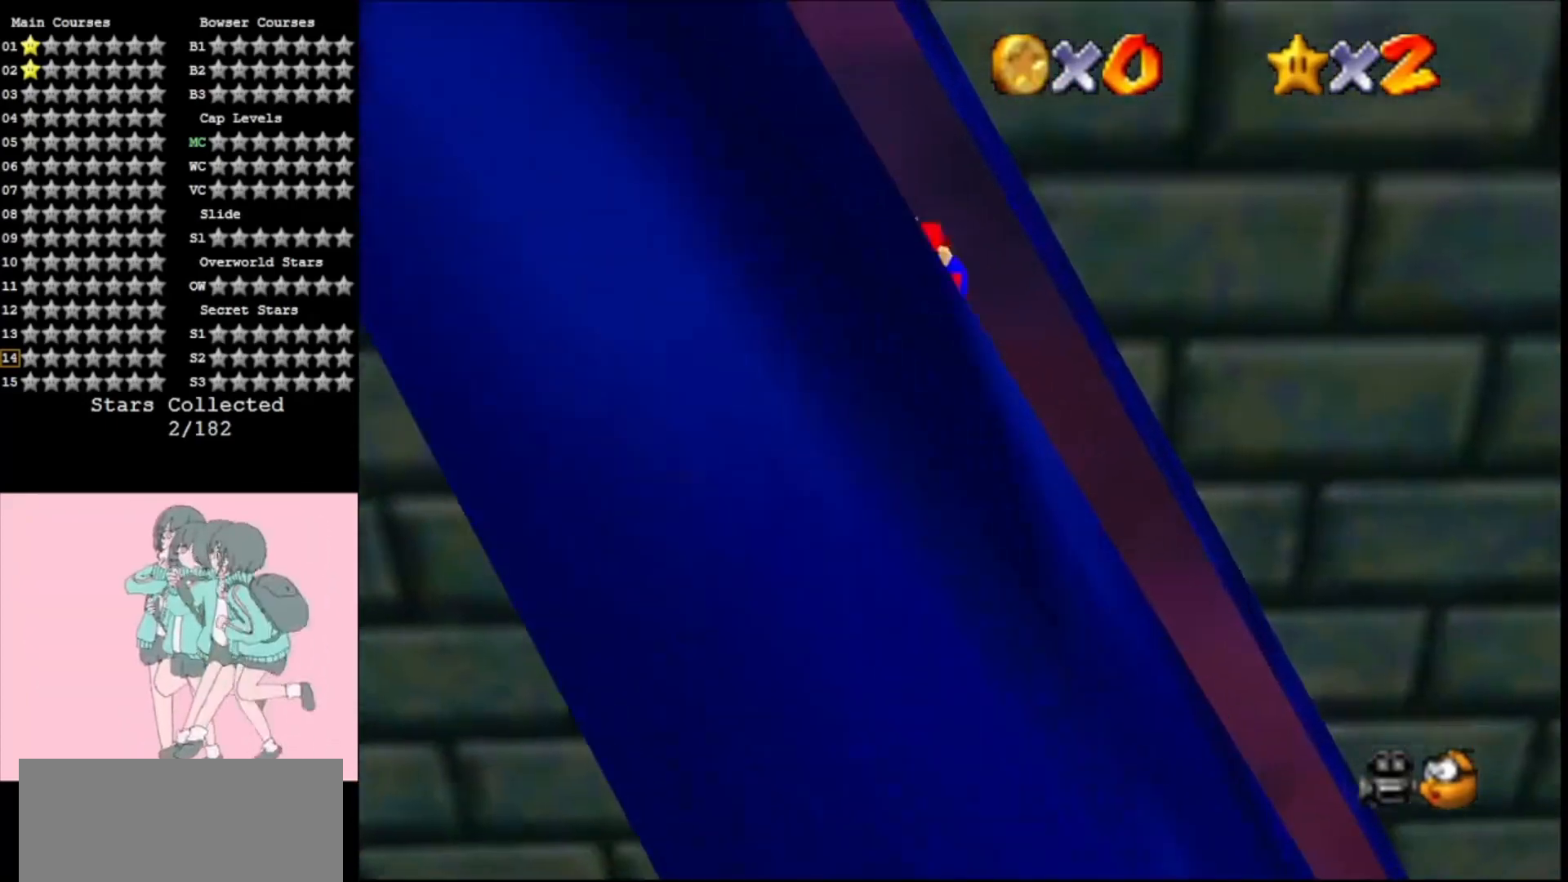
{"buttons": [], "left_stick": "down-right", "events": [[67, "A", "up"]]}
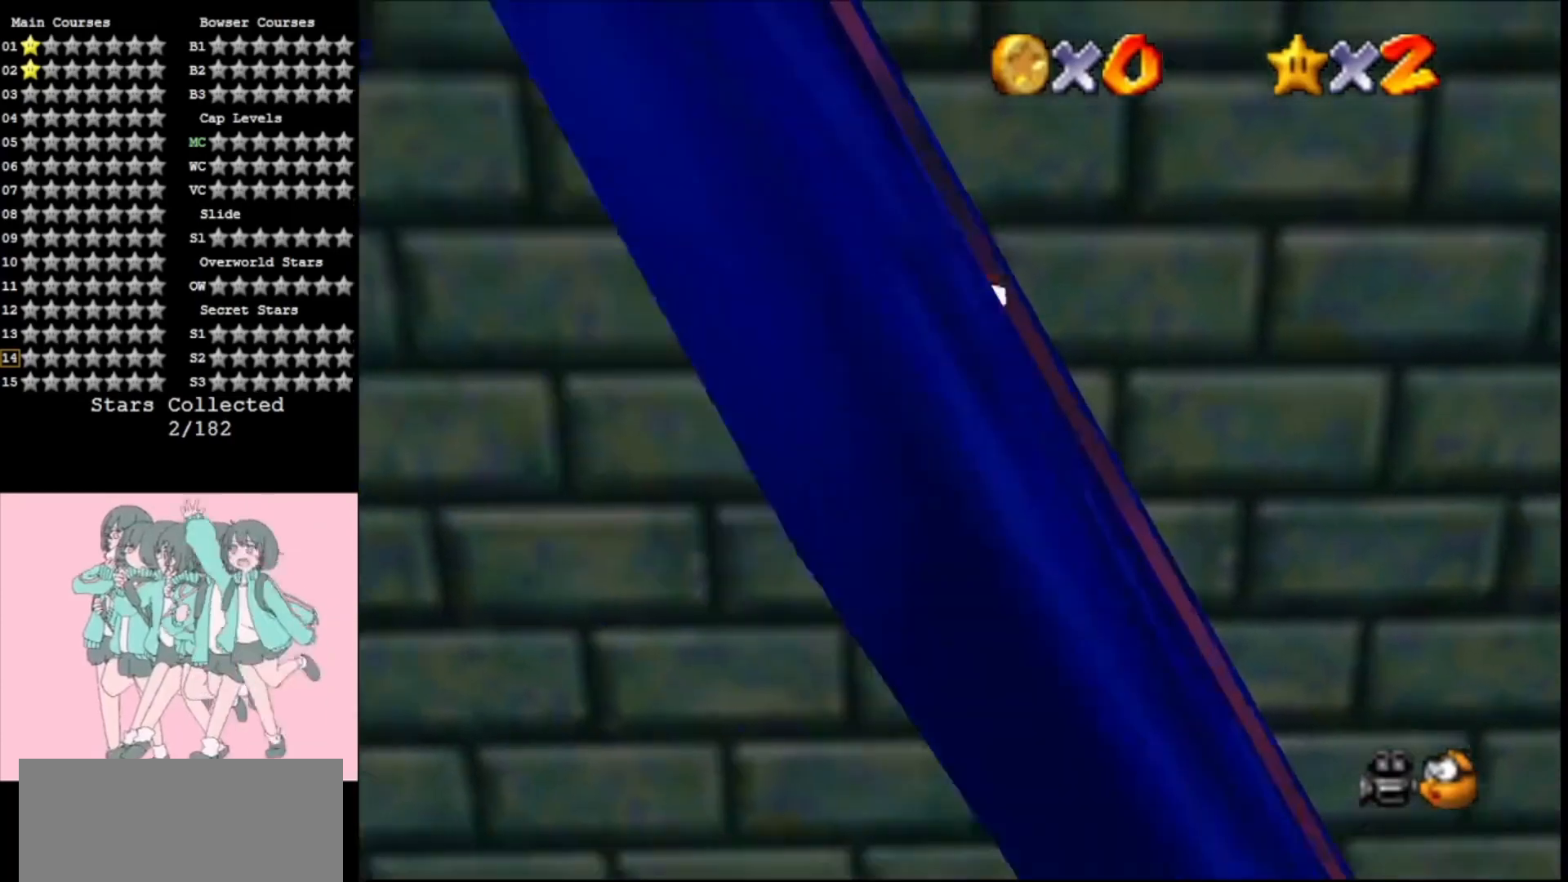
{"buttons": [], "left_stick": "up-right", "events": [[100, "left_stick", "right"], [133, "A", "down"], [200, "A", "up"], [233, "left_stick", "up-right"]]}
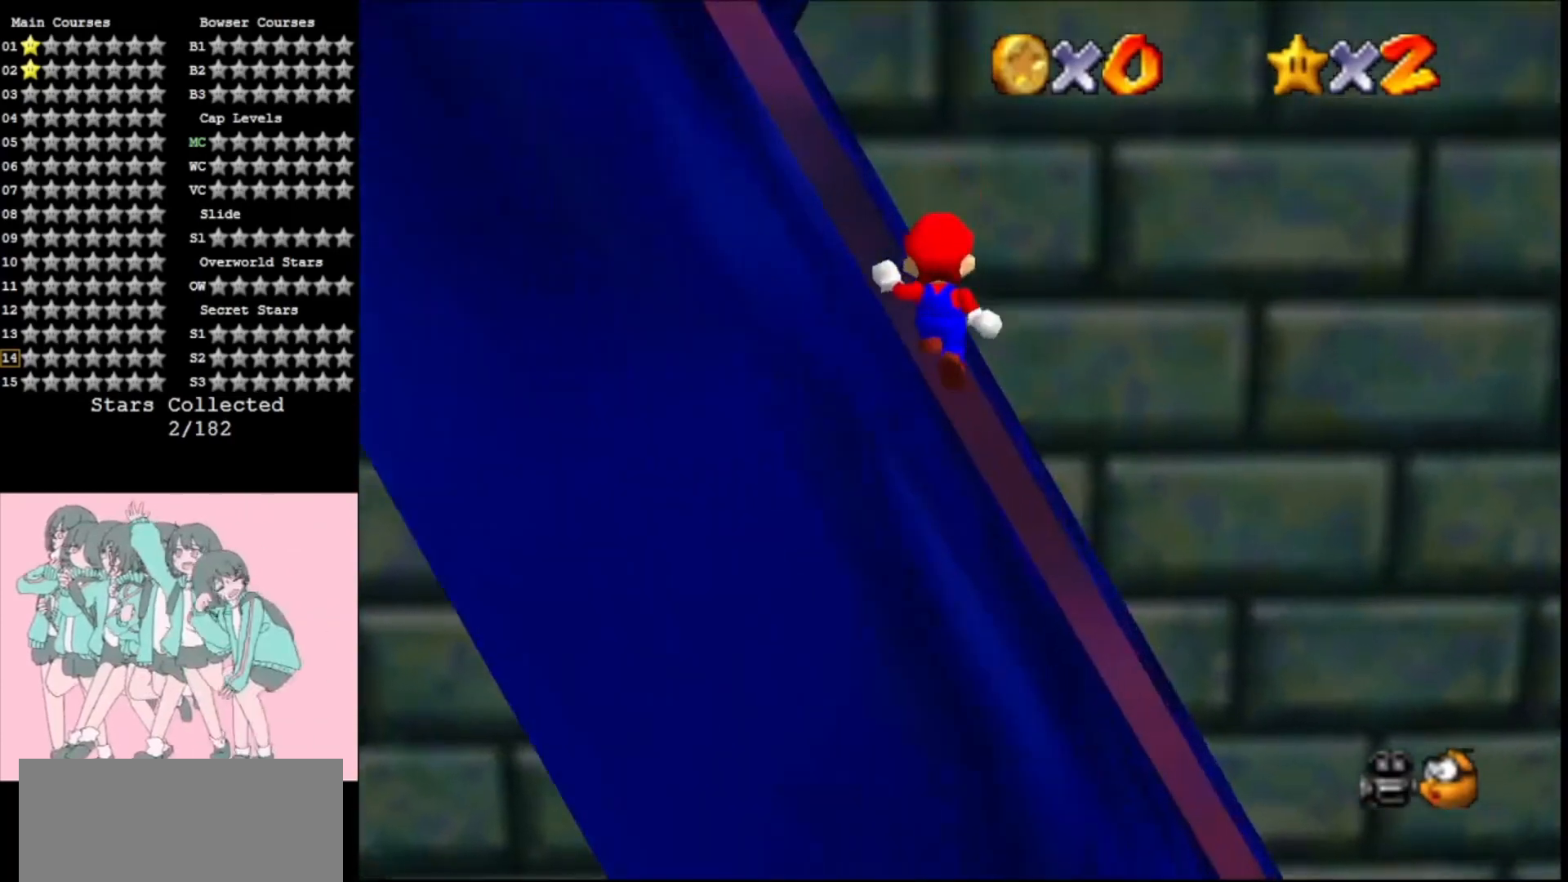
{"buttons": [], "left_stick": "down-right", "events": [[333, "A", "down"], [333, "left_stick", "down-right"], [400, "A", "up"]]}
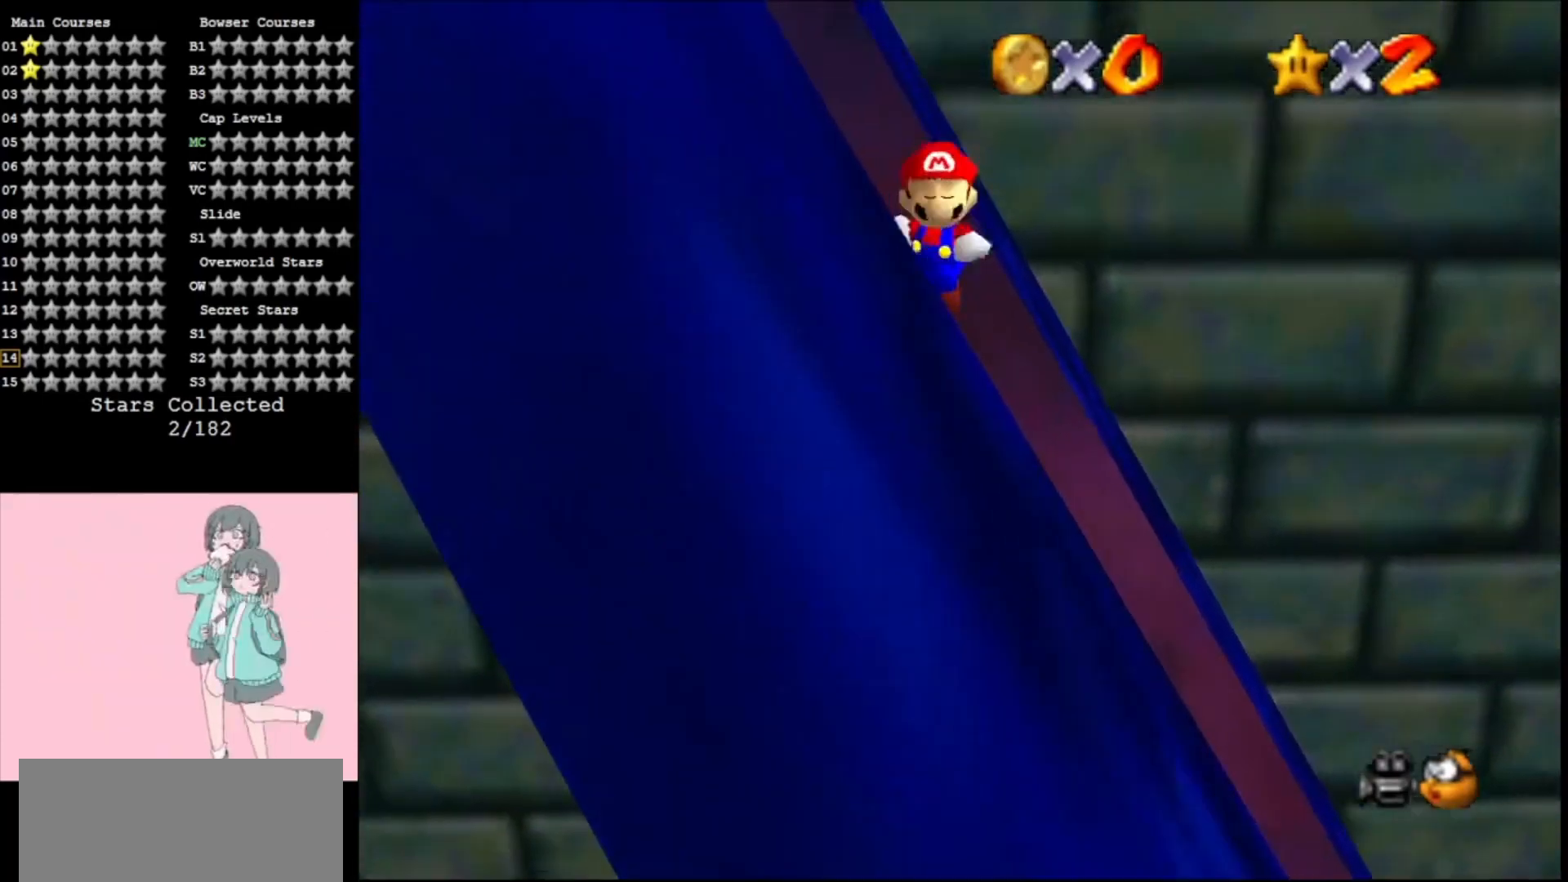
{"buttons": ["A"], "left_stick": "down-right", "events": [[500, "A", "down"]]}
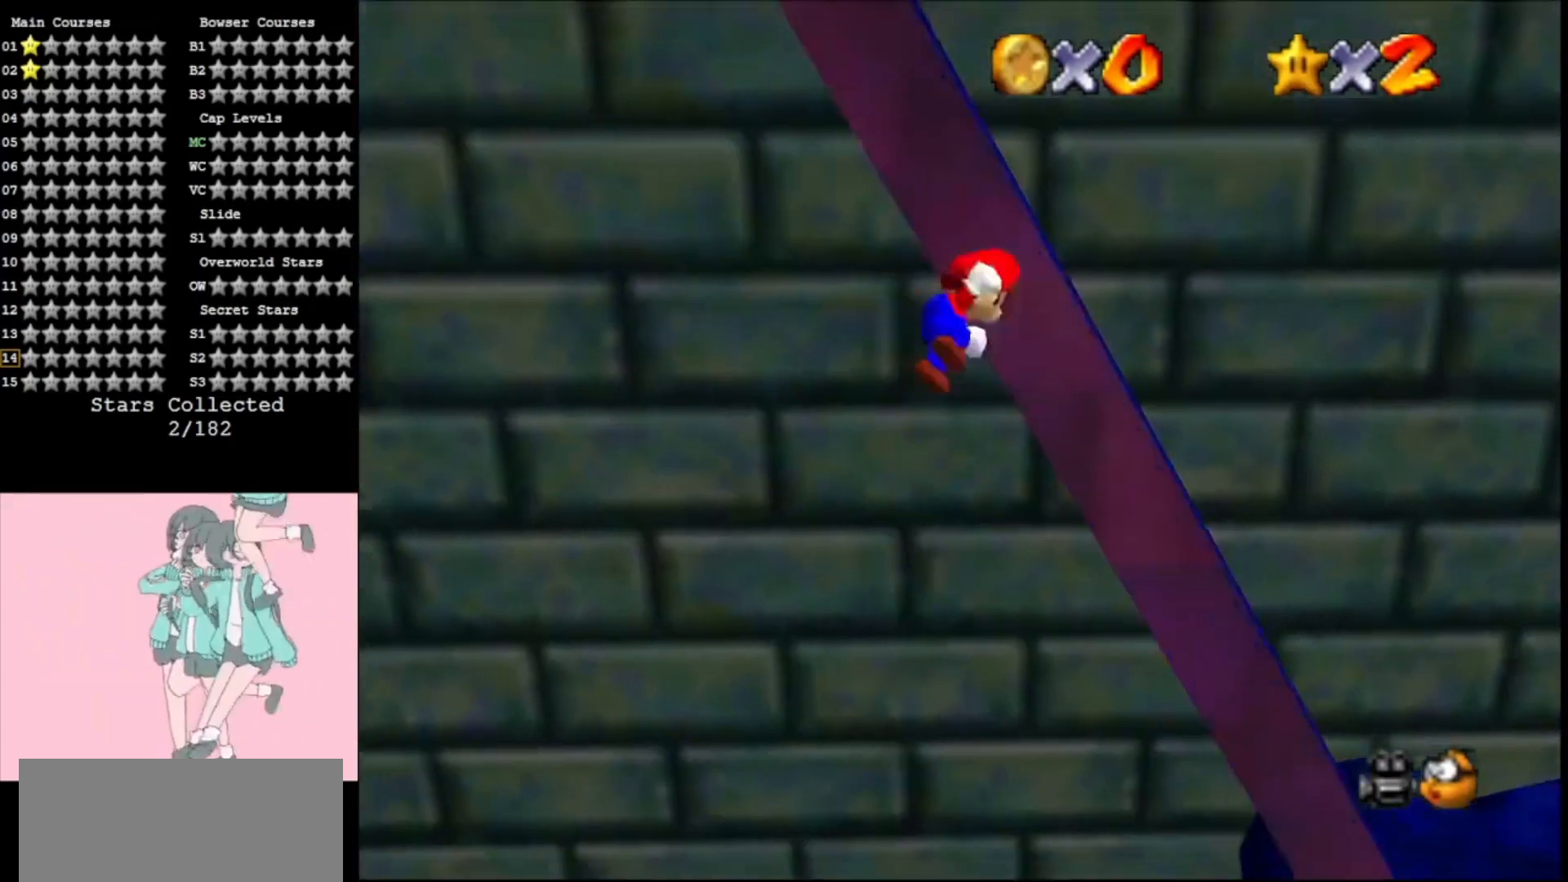
{"buttons": [], "left_stick": "up-right", "events": [[33, "left_stick", "up-right"], [67, "A", "up"]]}
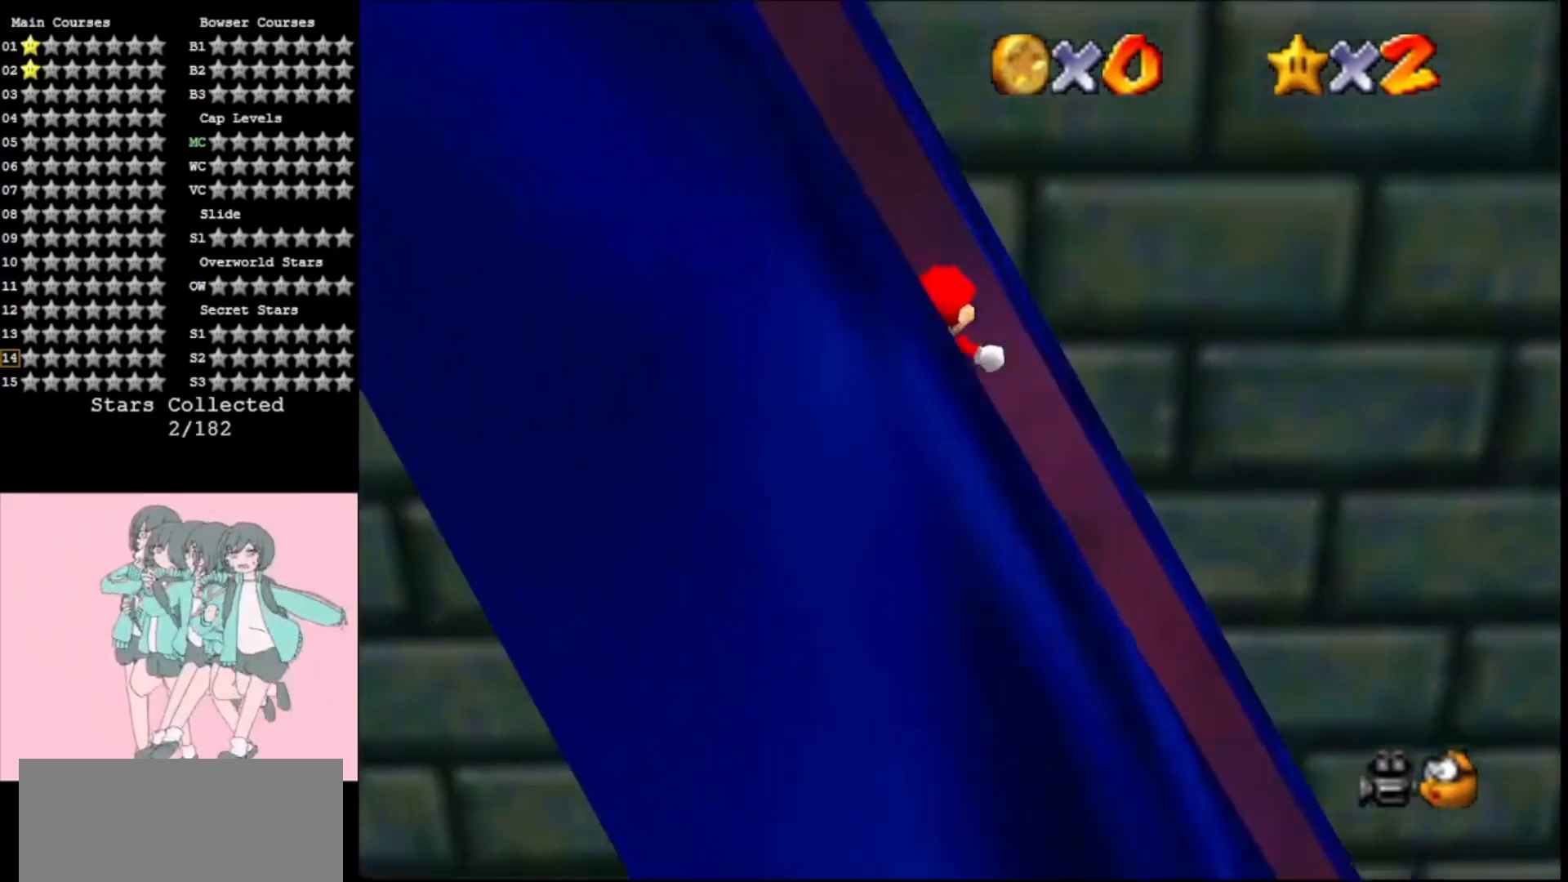
{"buttons": [], "left_stick": "down-right", "events": [[167, "A", "down"], [167, "left_stick", "down-right"], [233, "A", "up"]]}
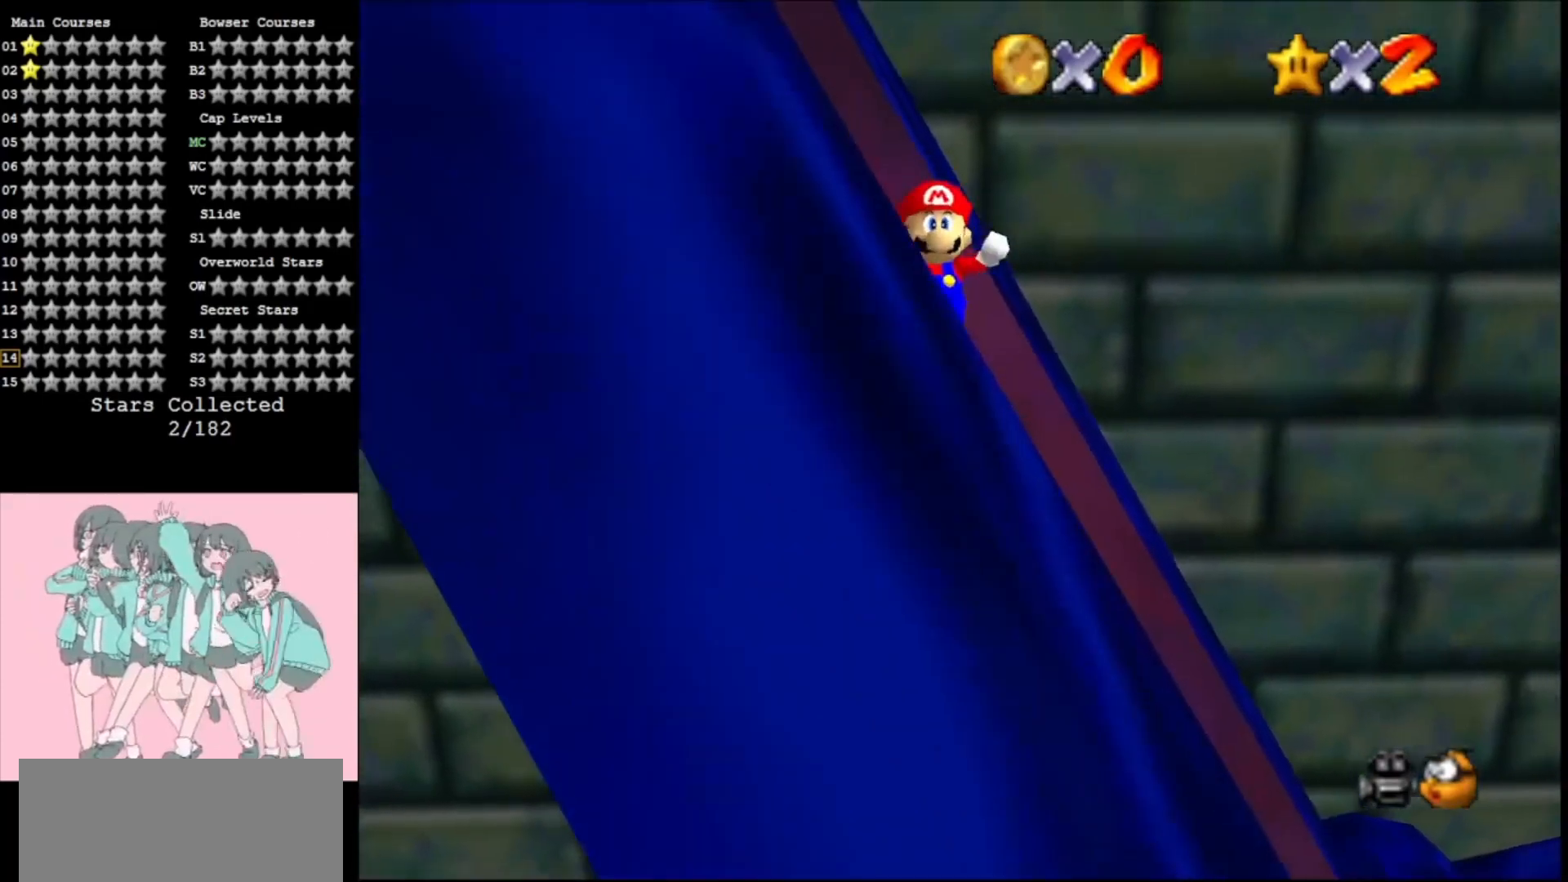
{"buttons": [], "left_stick": "right", "events": [[333, "left_stick", "right"], [367, "A", "down"], [400, "A", "up"]]}
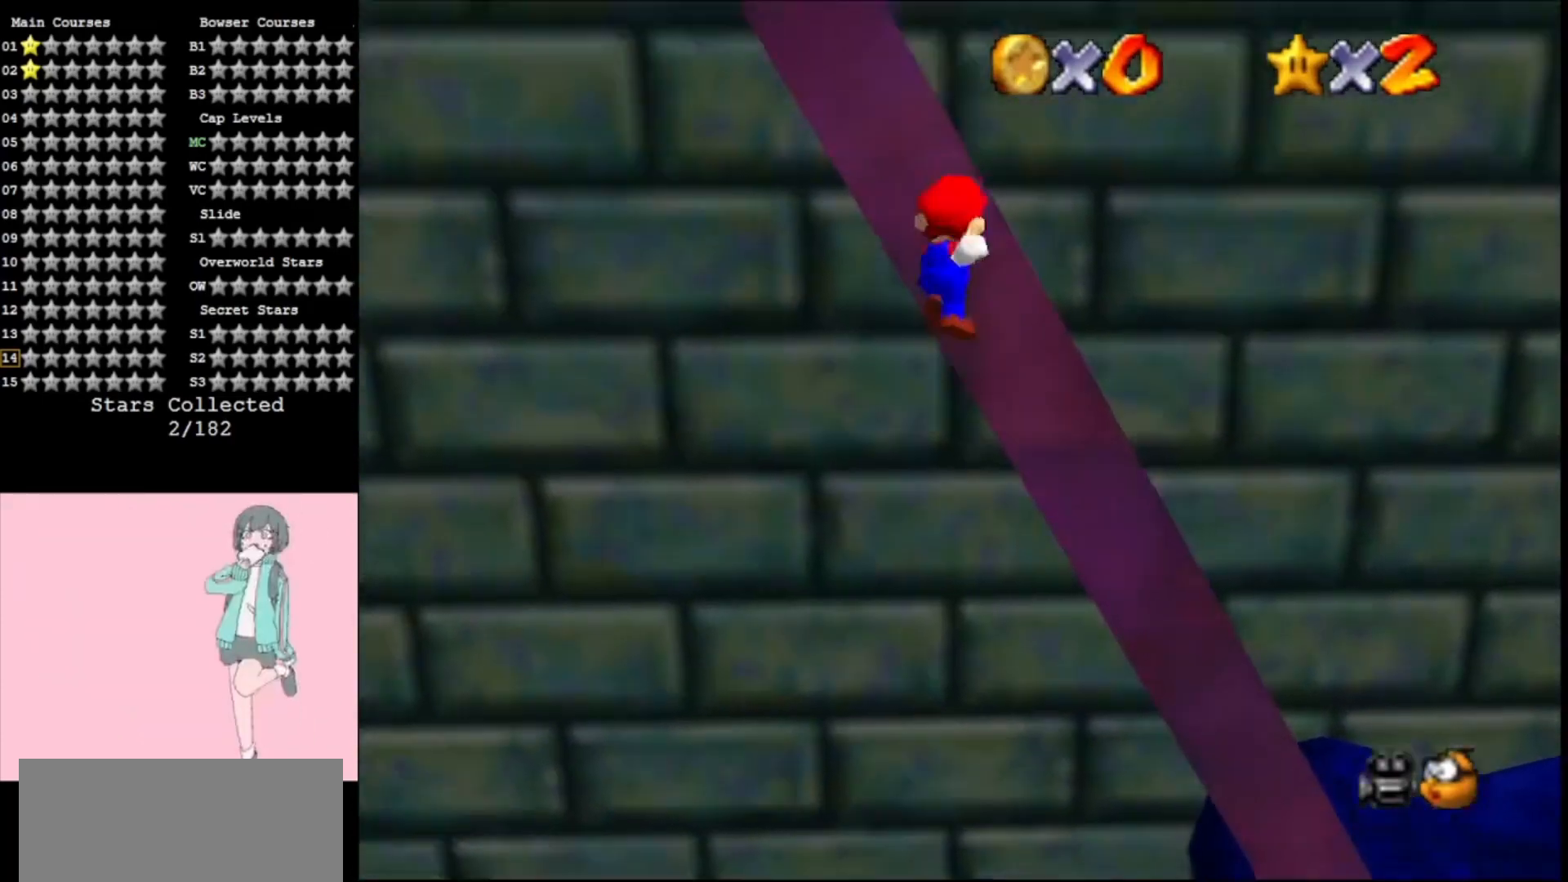
{"buttons": [], "left_stick": "right", "events": []}
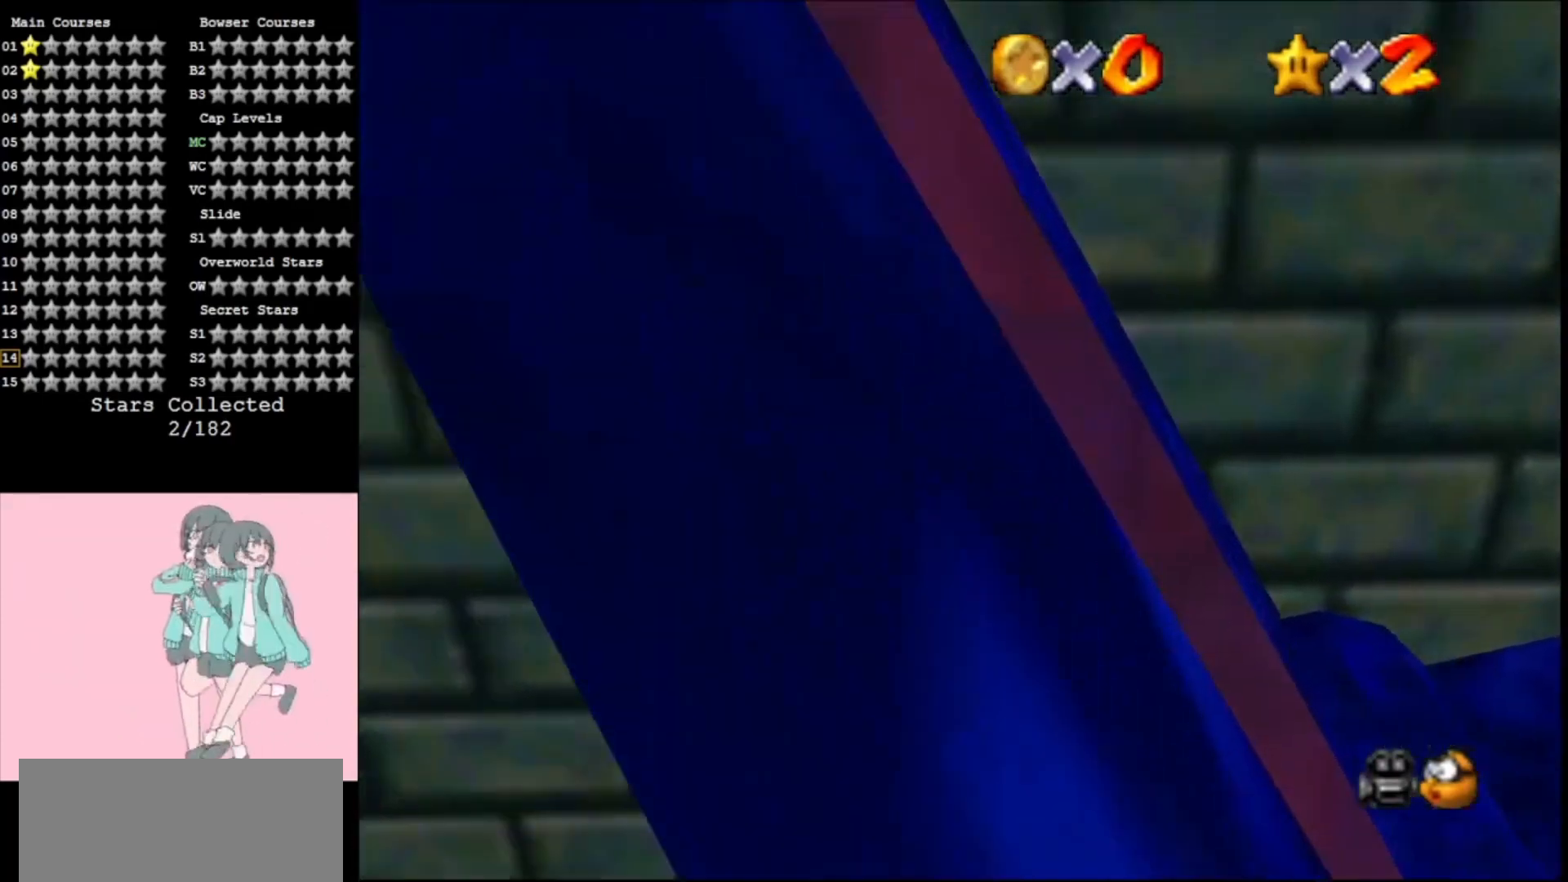
{"buttons": [], "left_stick": "down-right", "events": [[33, "A", "down"], [100, "A", "up"], [100, "left_stick", "down-right"]]}
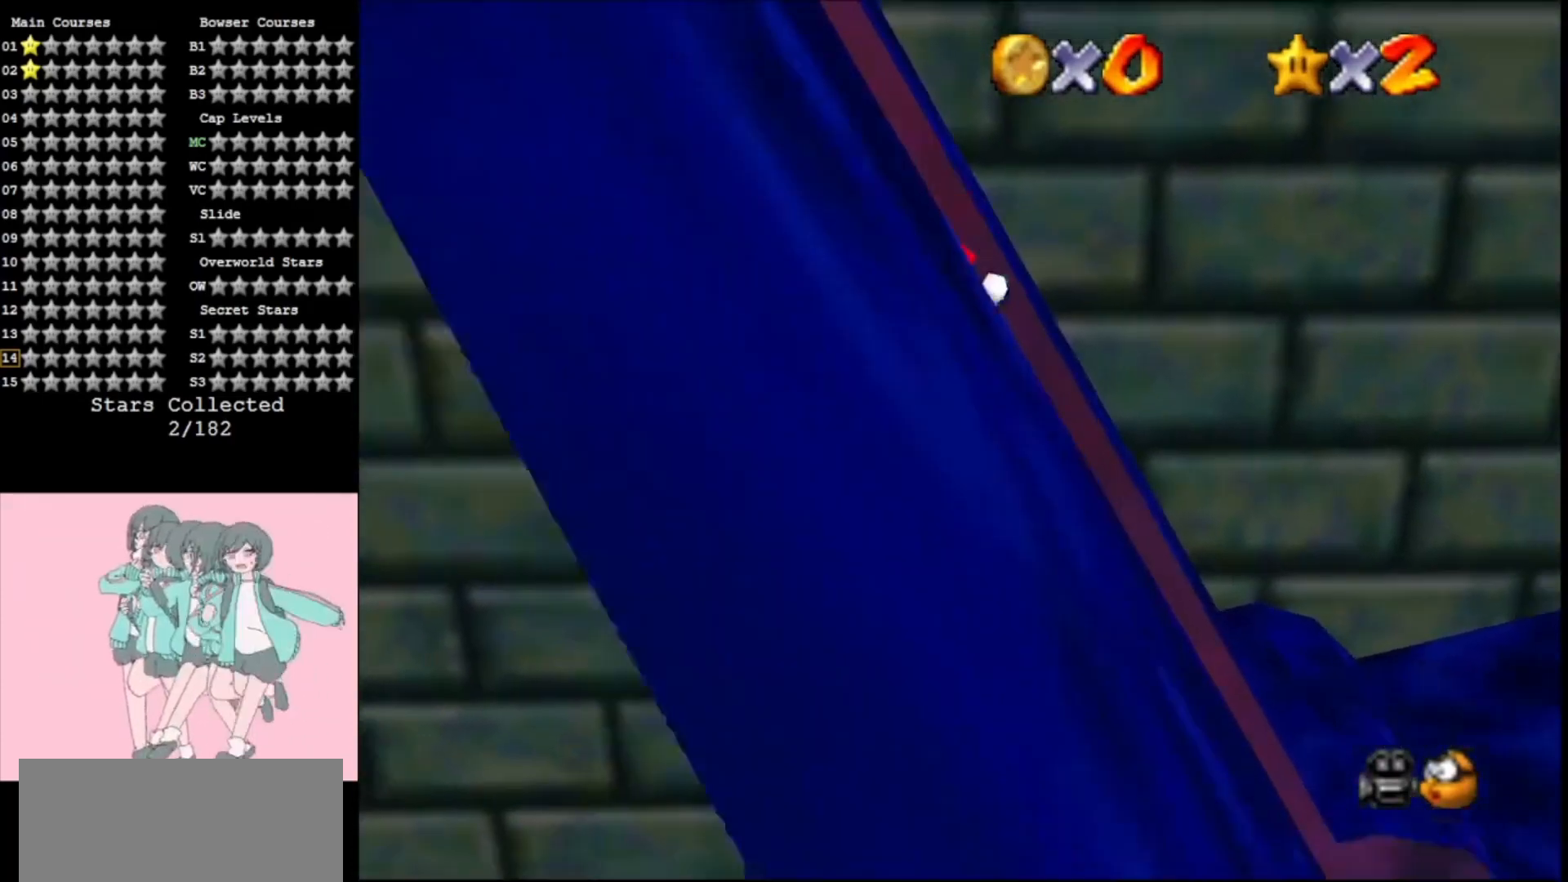
{"buttons": [], "left_stick": "up-right", "events": [[167, "left_stick", "right"], [200, "A", "down"], [267, "A", "up"], [300, "left_stick", "up-right"]]}
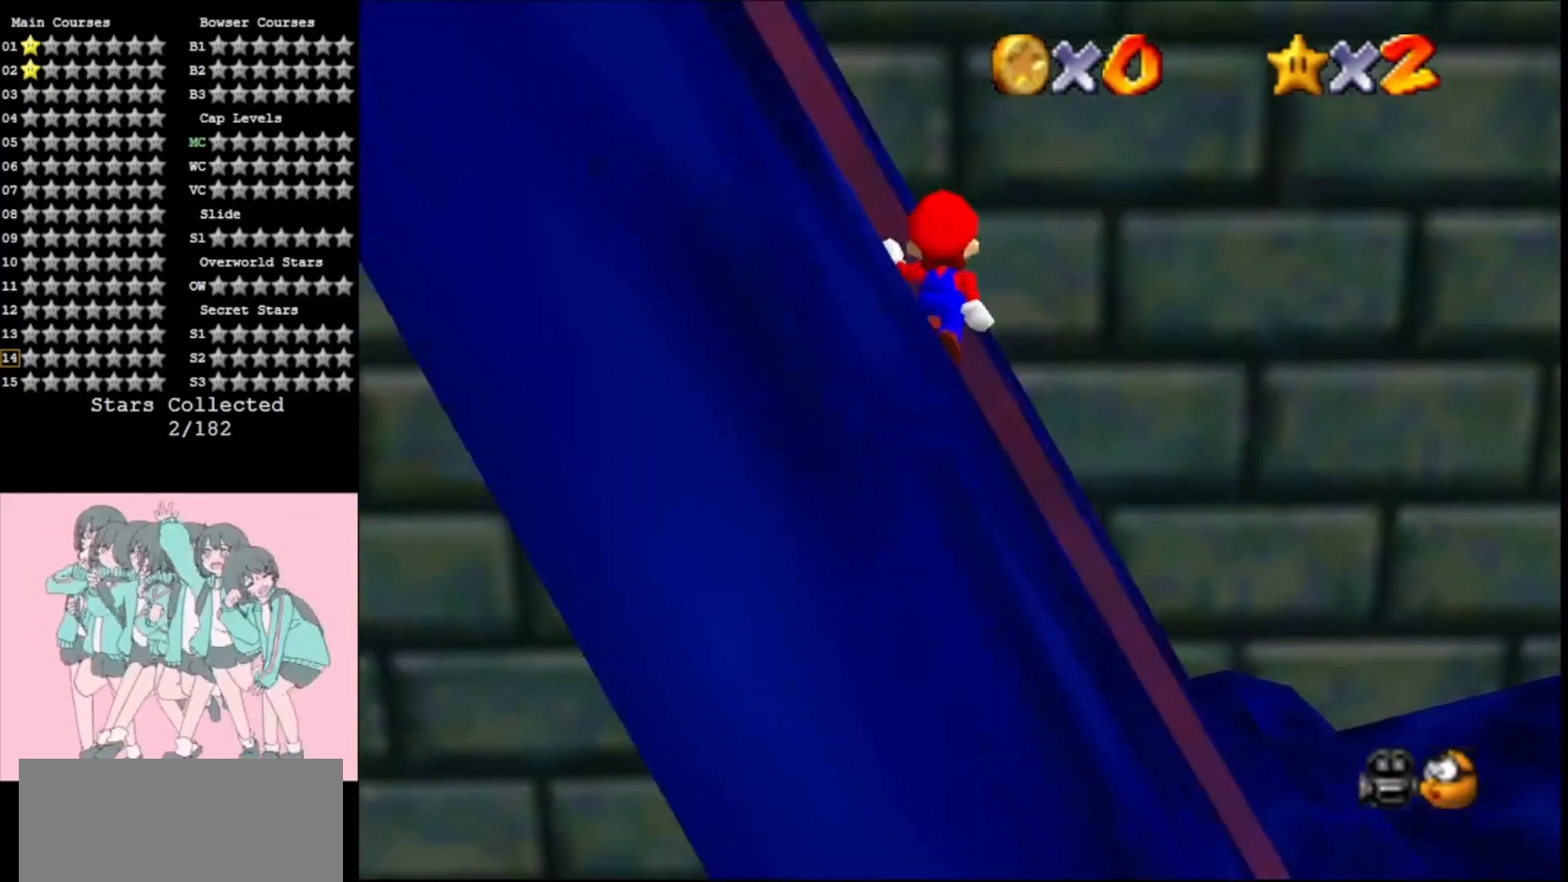
{"buttons": [], "left_stick": "down-right", "events": [[400, "A", "down"], [433, "left_stick", "down-right"], [467, "A", "up"]]}
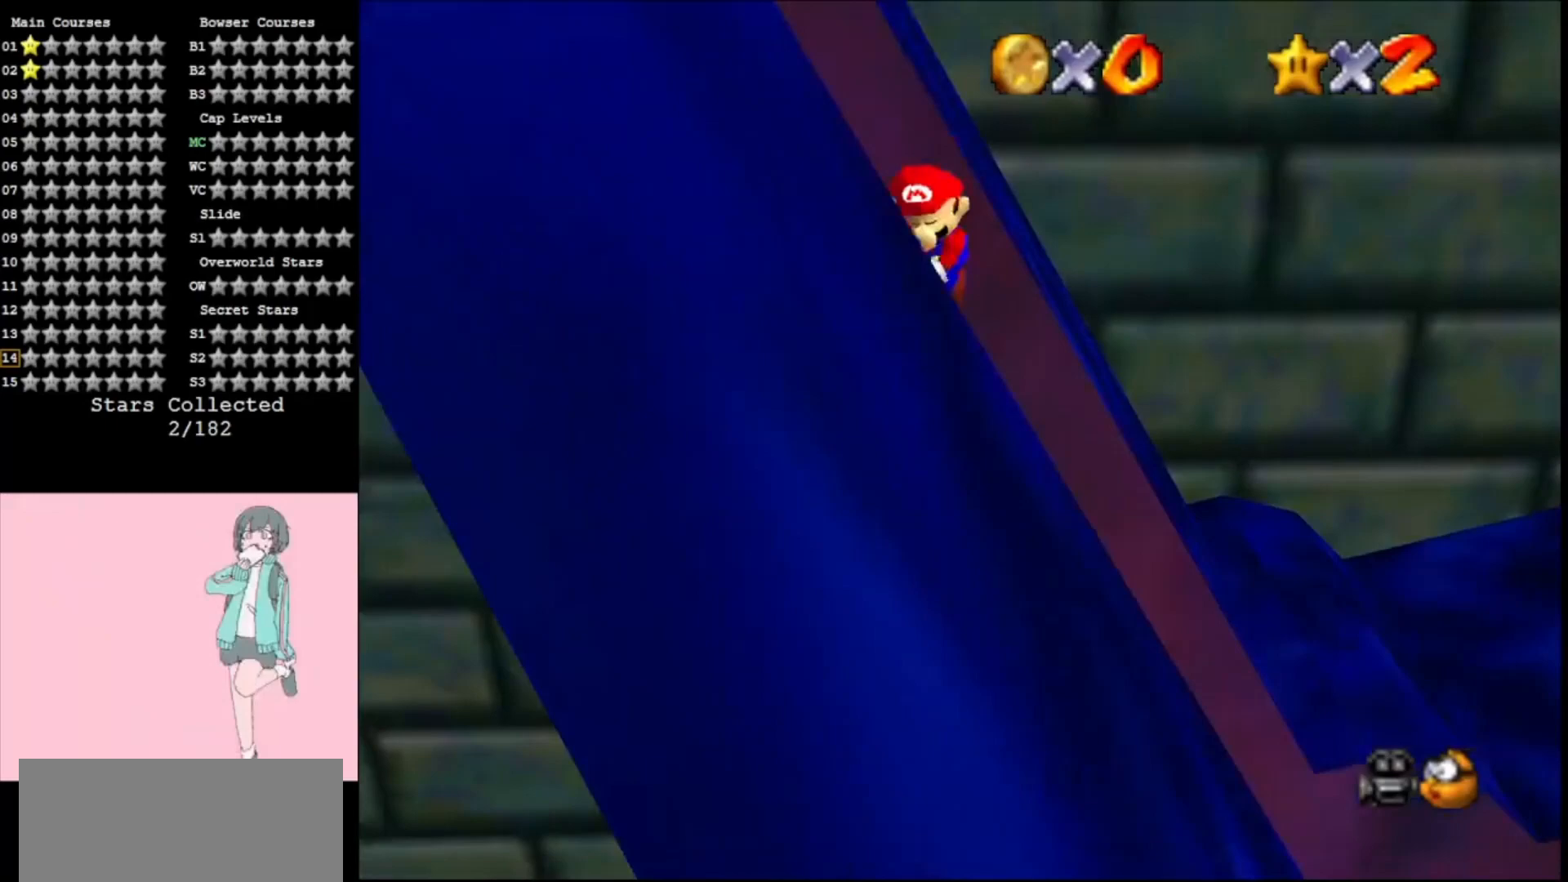
{"buttons": [], "left_stick": "down-right", "events": []}
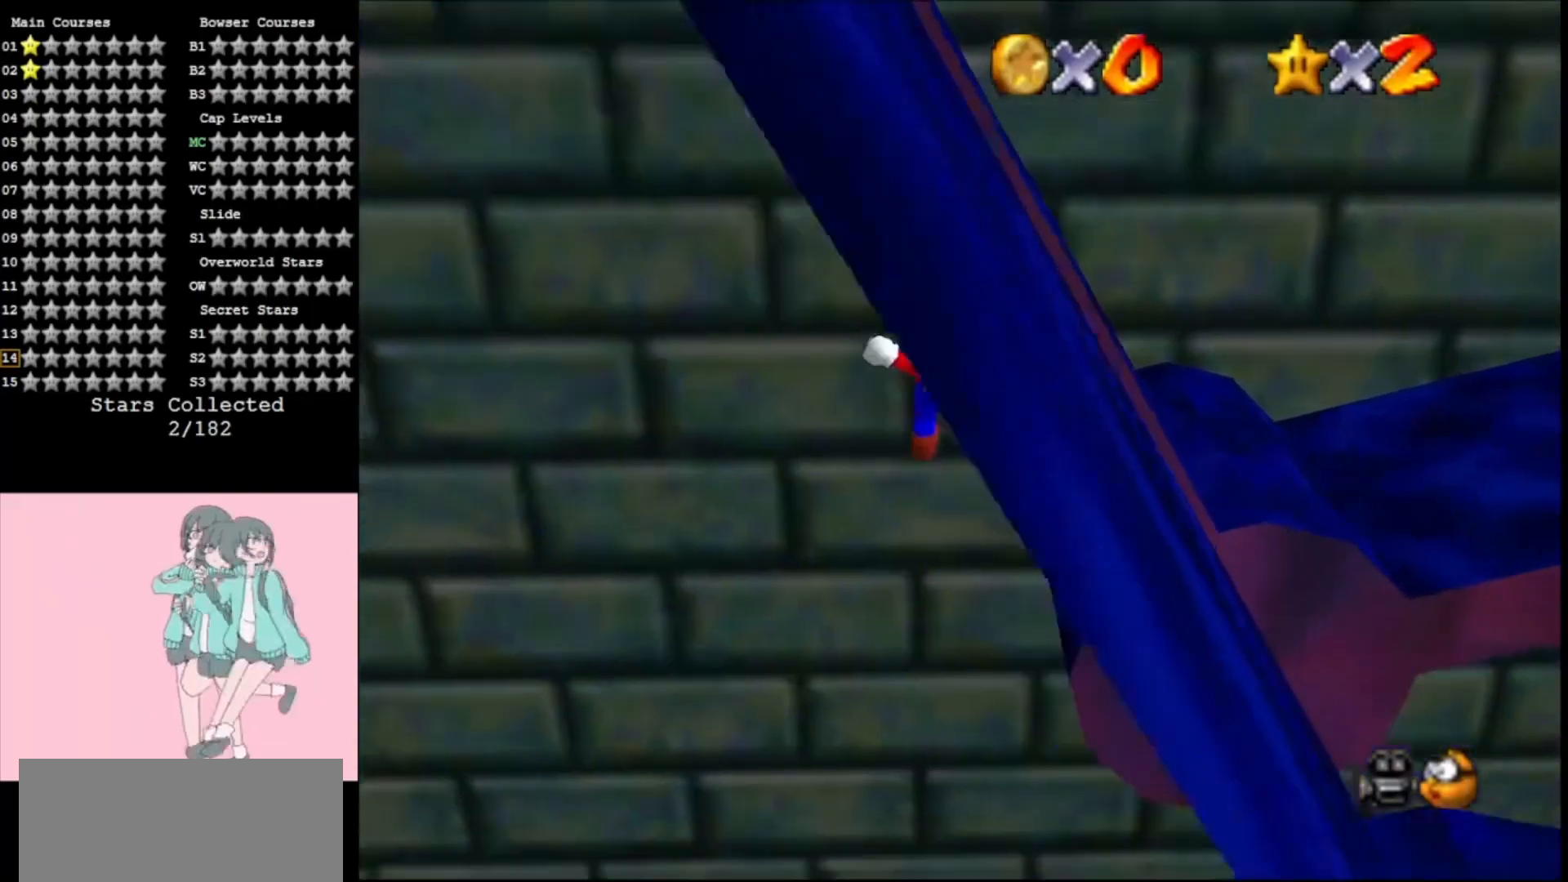
{"buttons": [], "left_stick": "up-right", "events": [[33, "left_stick", "right"], [67, "A", "down"], [167, "A", "up"], [167, "left_stick", "up-right"]]}
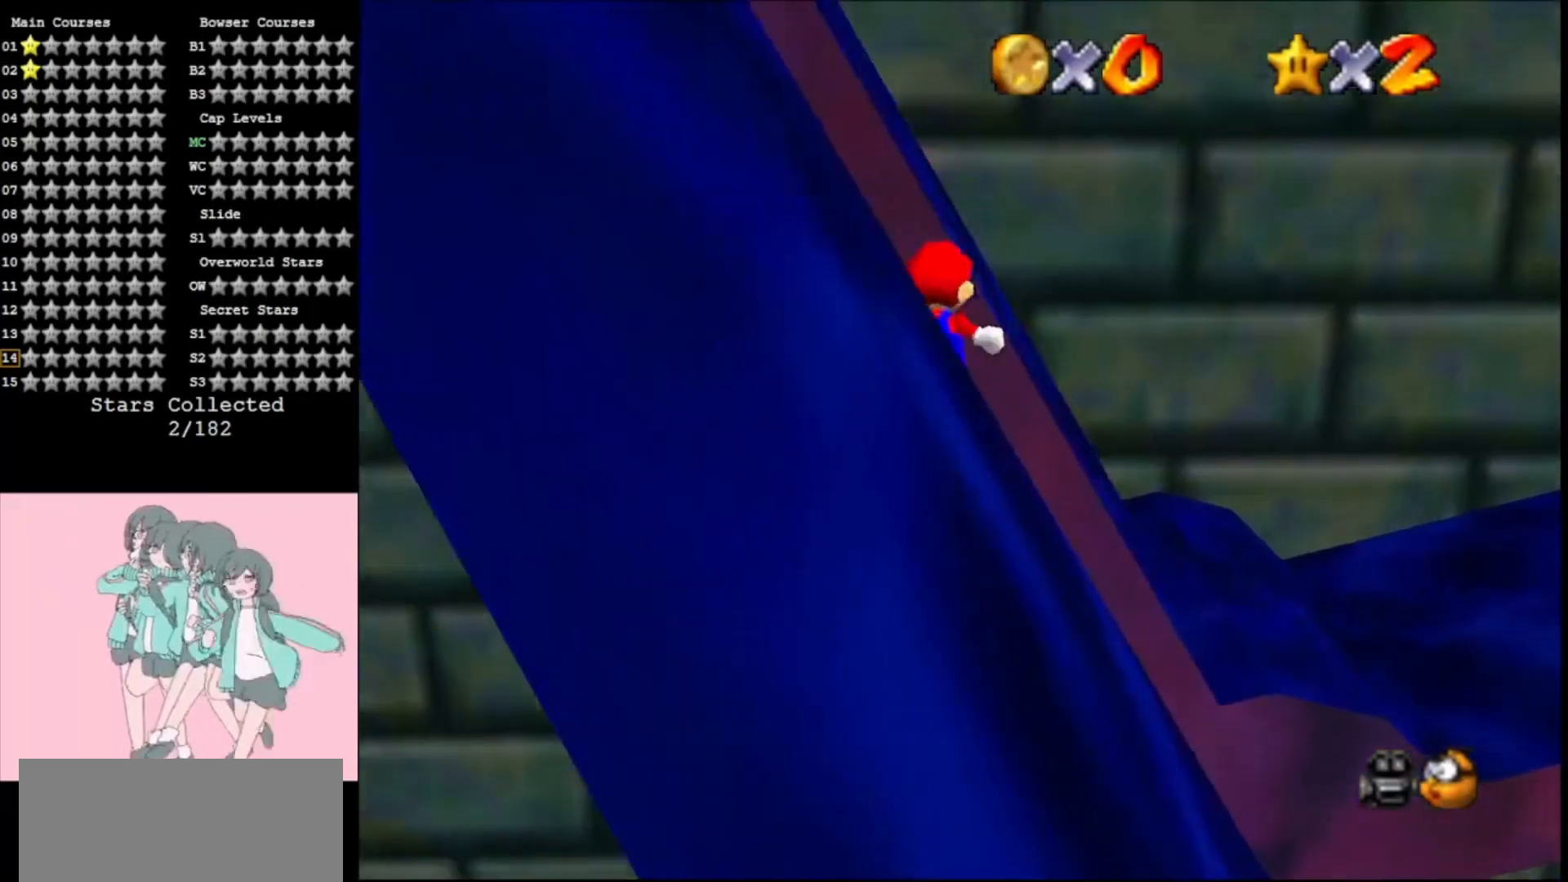
{"buttons": [], "left_stick": "down-right", "events": [[167, "left_stick", "right"], [267, "A", "down"], [267, "left_stick", "down-right"], [300, "A", "up"]]}
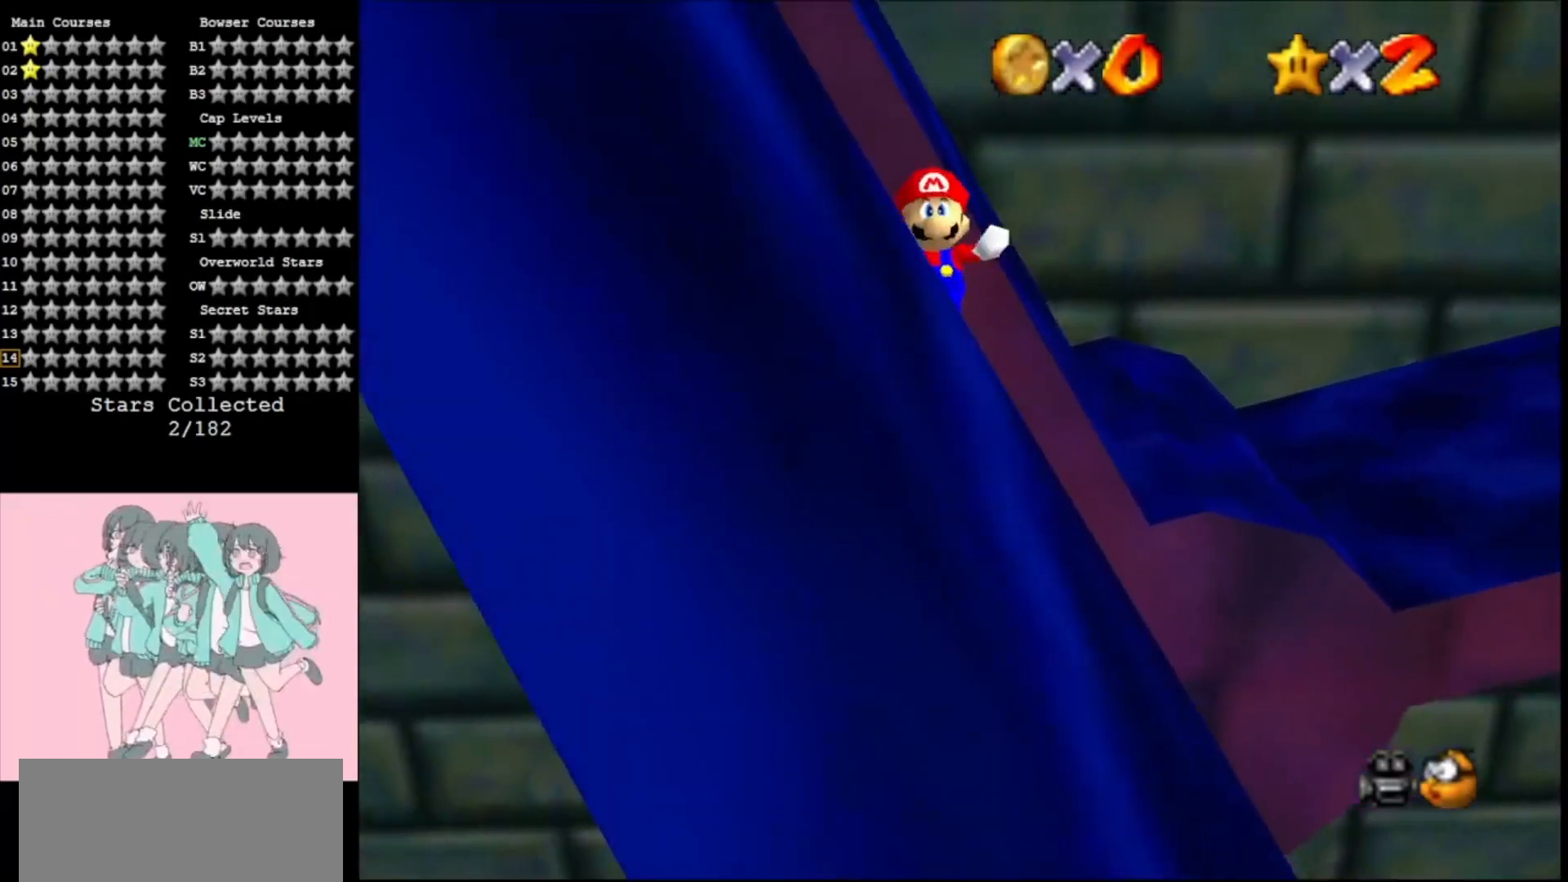
{"buttons": ["A"], "left_stick": "right", "events": [[433, "A", "down"], [467, "left_stick", "right"]]}
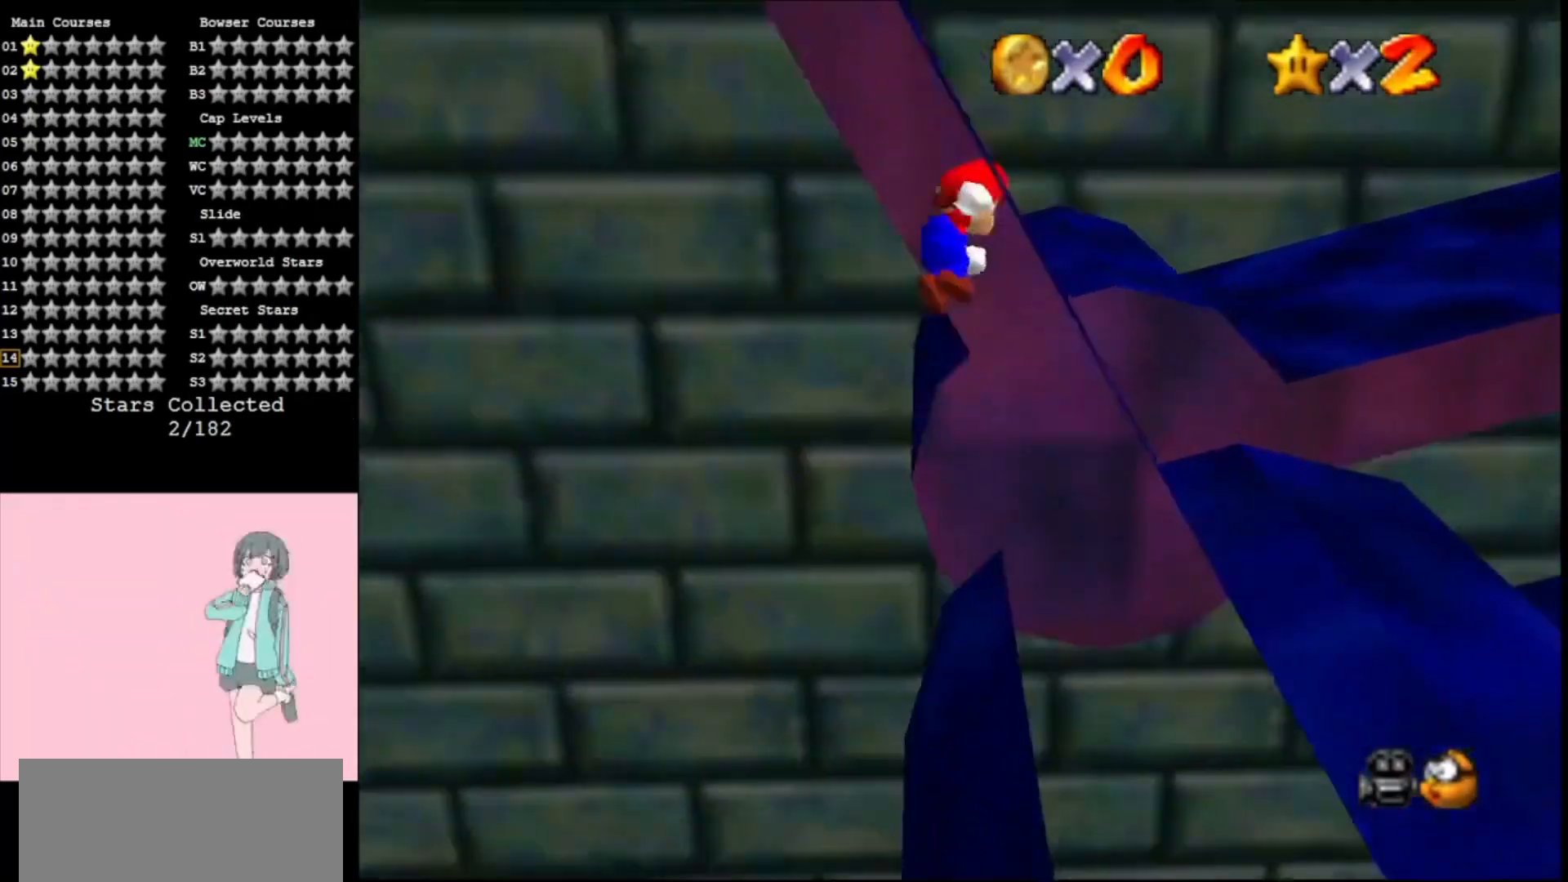
{"buttons": [], "left_stick": "up-right", "events": [[33, "A", "up"], [167, "C_LEFT", "down"], [200, "C_LEFT", "up"], [233, "left_stick", "up-right"], [267, "C_LEFT", "down"], [333, "C_LEFT", "up"]]}
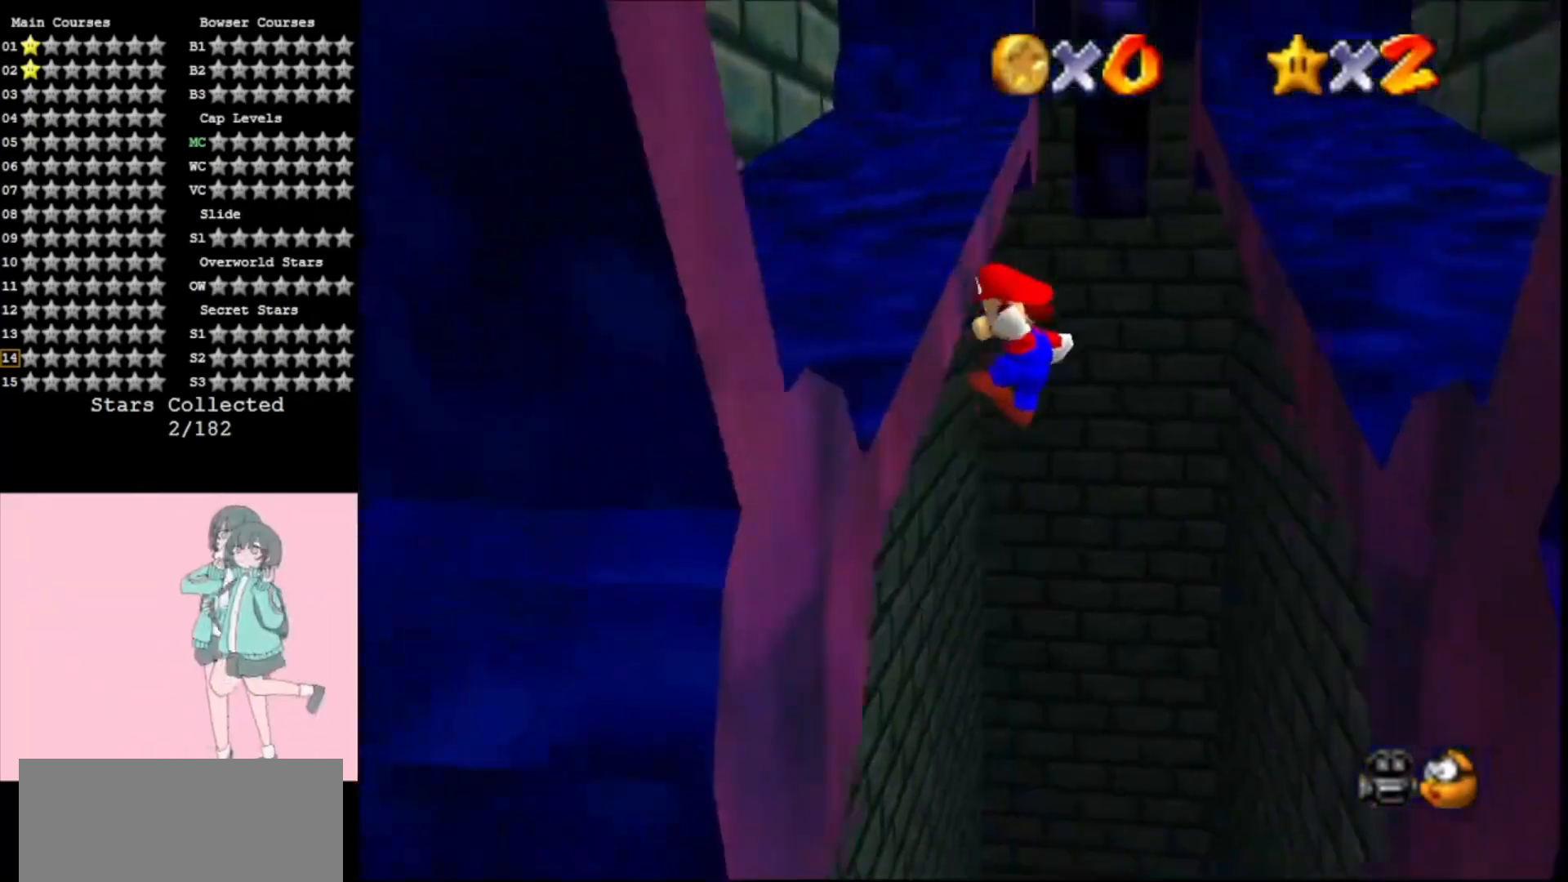
{"buttons": ["A"], "left_stick": "right"}
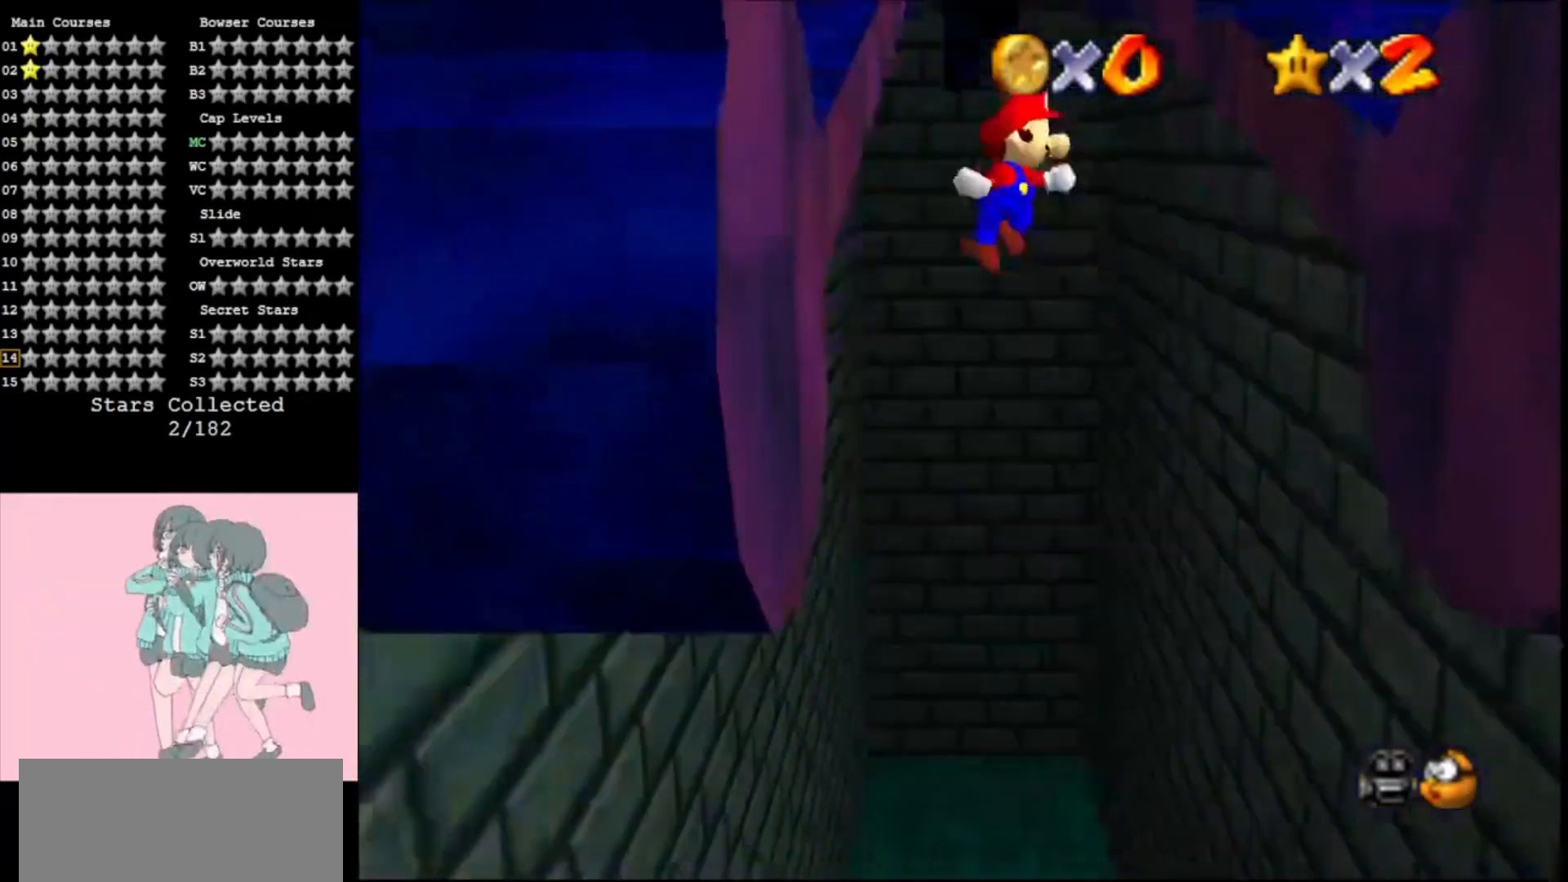
{"buttons": ["A"], "left_stick": "center", "events": [[33, "A", "up"], [467, "left_stick", "center"], [500, "A", "down"]]}
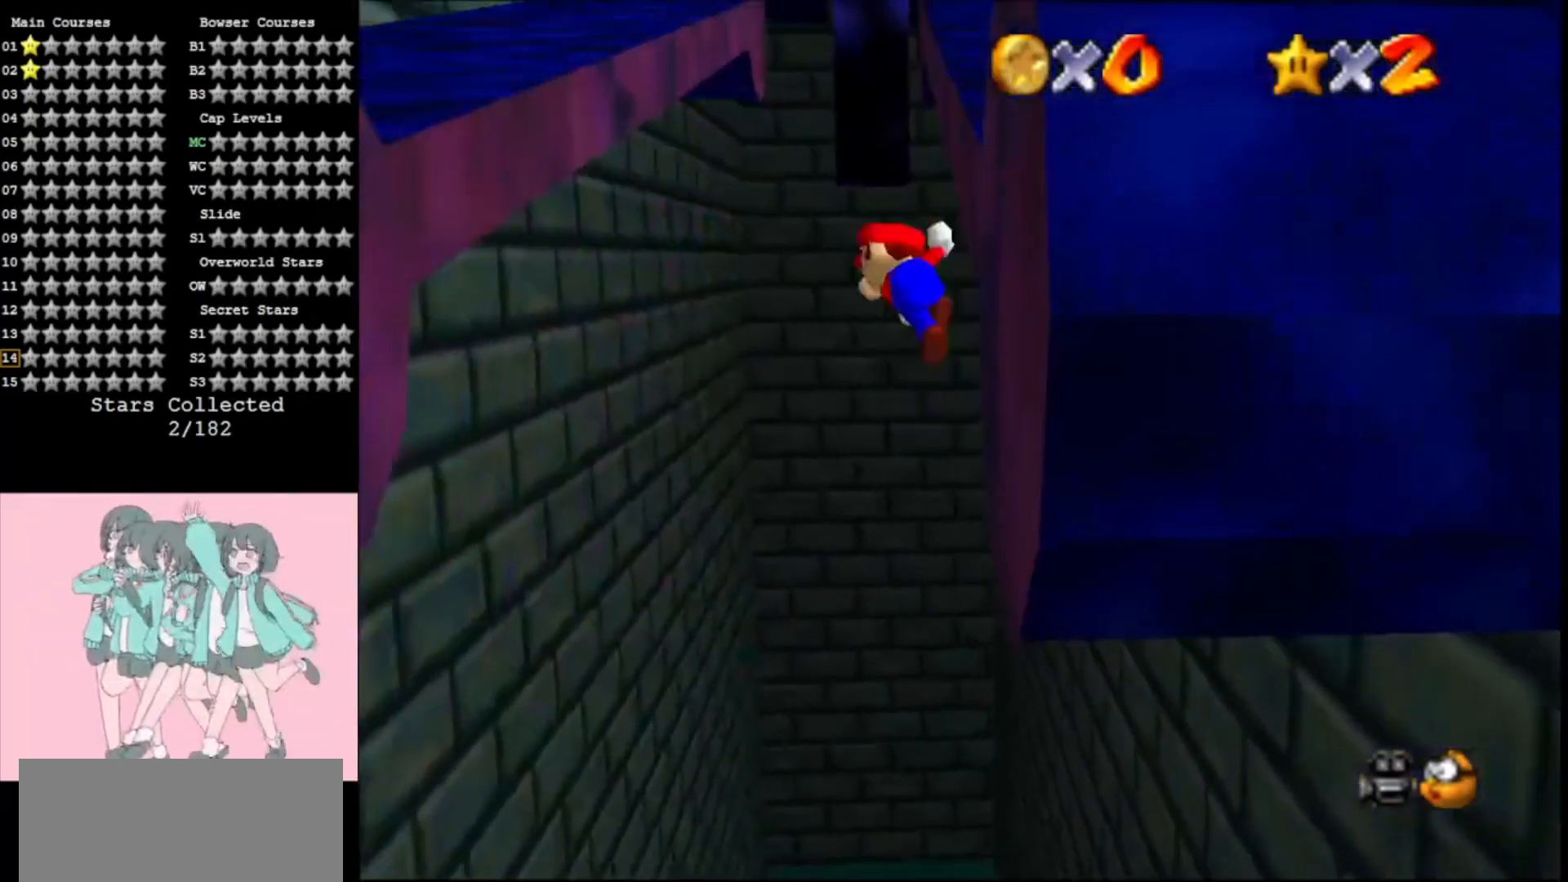
{"buttons": [], "left_stick": "left", "events": [[33, "left_stick", "up"], [67, "A", "up"], [267, "left_stick", "left"]]}
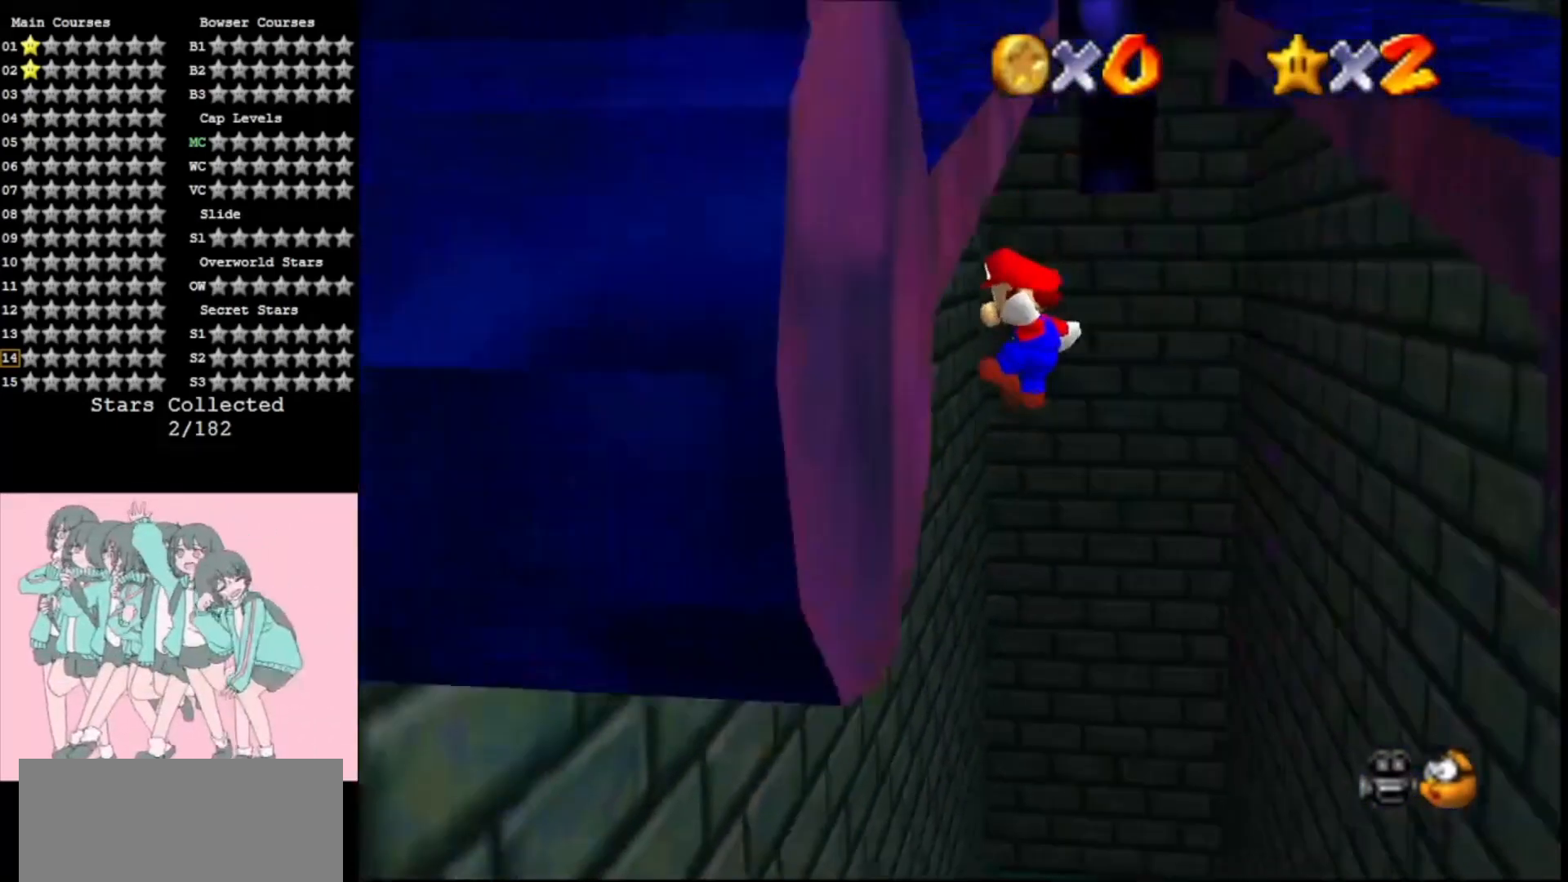
{"buttons": [], "left_stick": "up-right", "events": [[167, "left_stick", "up-right"], [200, "A", "down"], [367, "A", "up"]]}
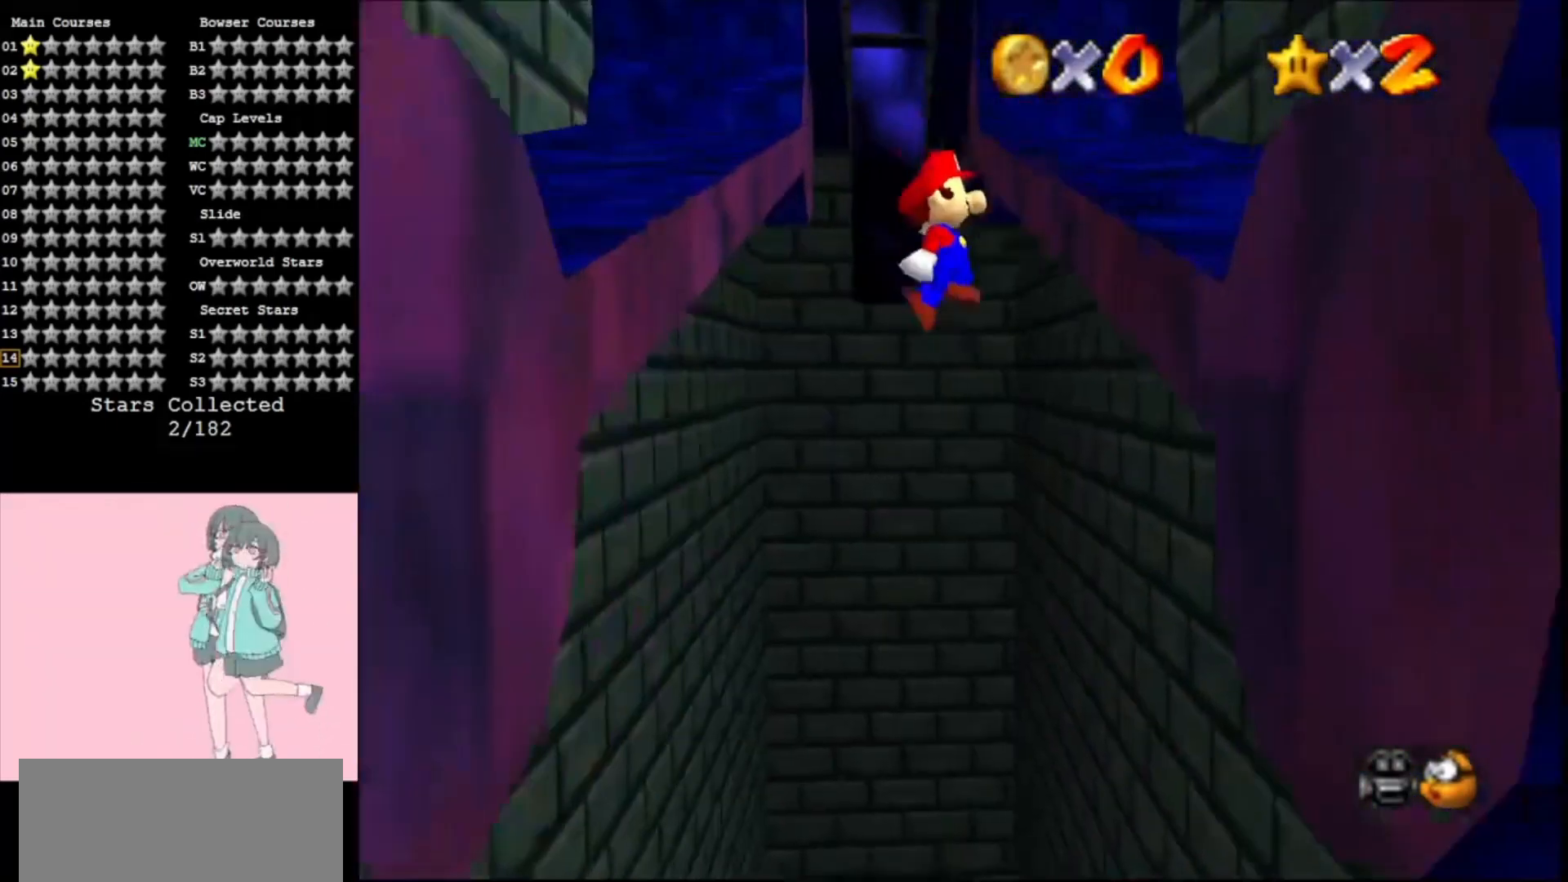
{"buttons": [], "left_stick": "up", "events": [[400, "A", "down"], [400, "left_stick", "up"], [500, "A", "up"]]}
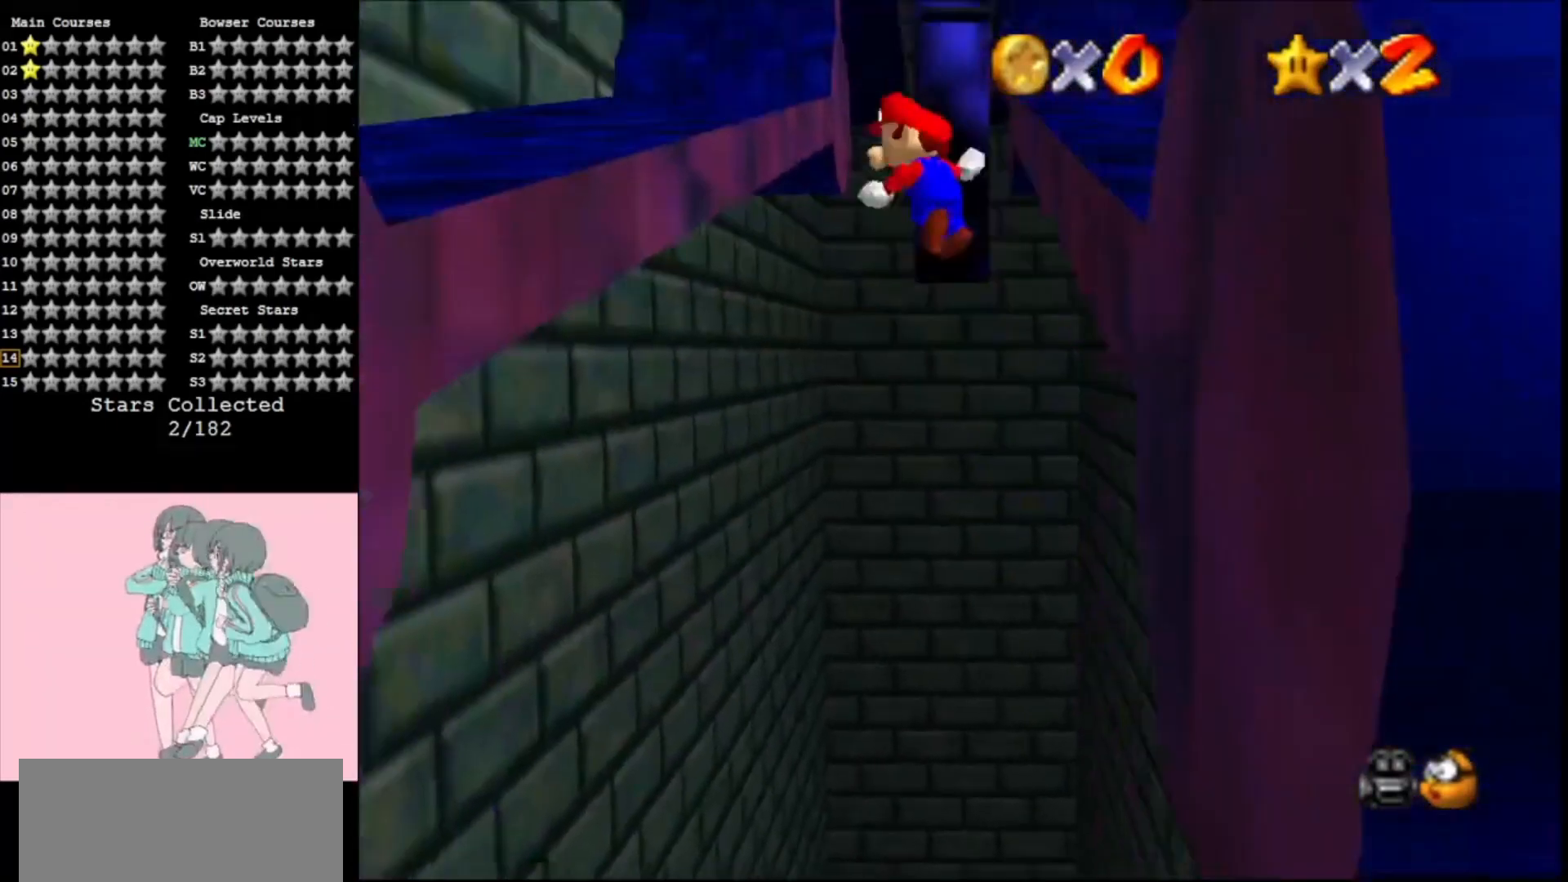
{"buttons": [], "left_stick": "up", "events": [[400, "left_stick", "left"], [500, "left_stick", "up"]]}